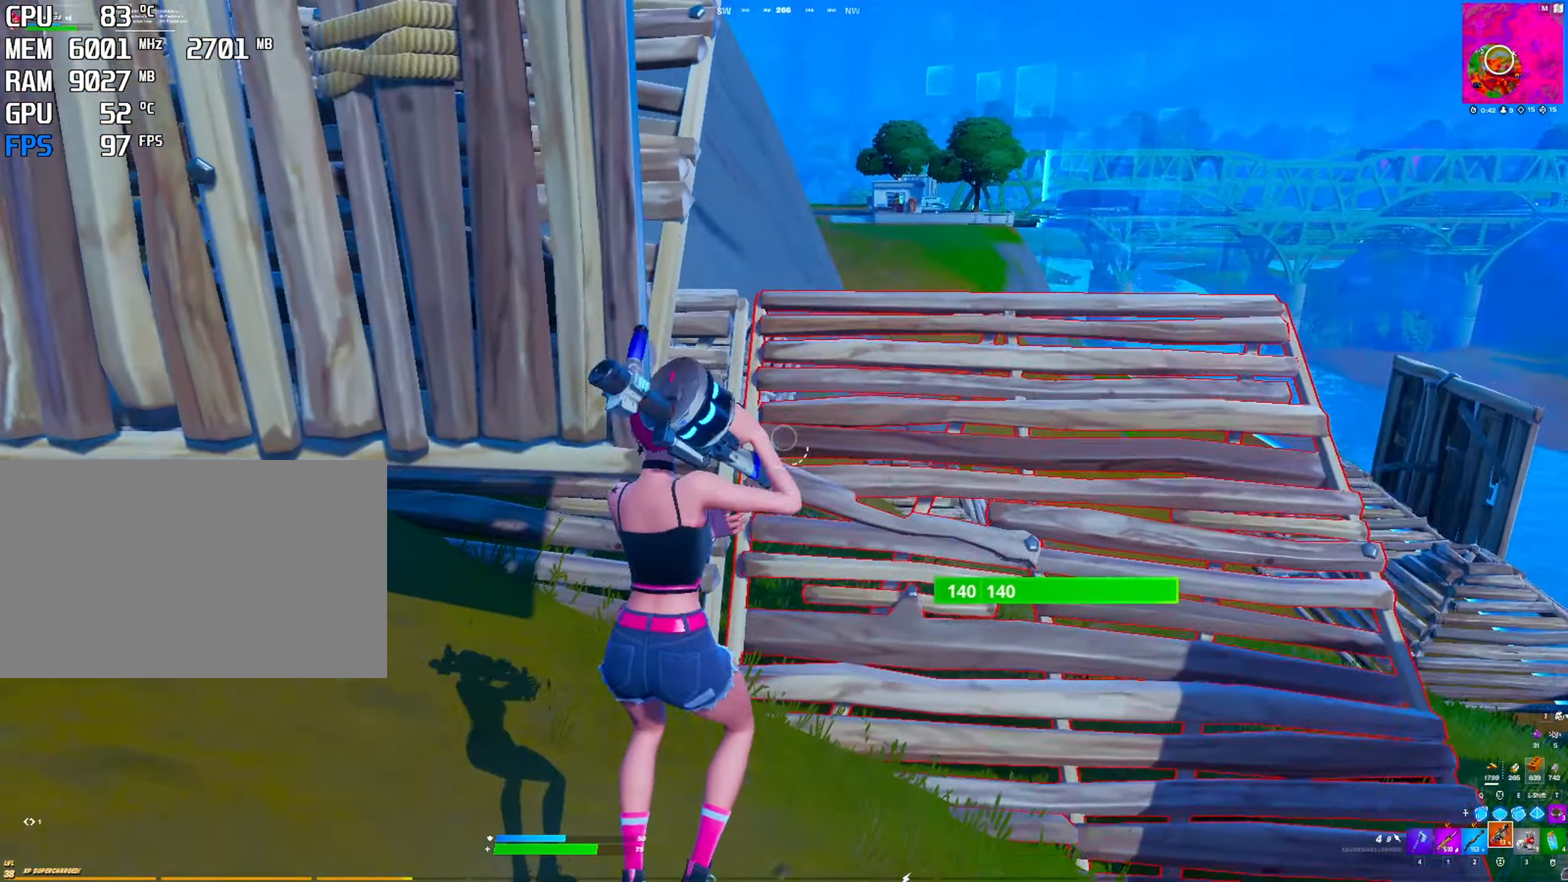
Gameplay with keyboard and mouse; each line is a JSON object with the keys and mouse buttons held at the frame after it. "events" lists presses ("down") and releases ("up") of "1", "2", "3", "4", "5", "a", "alt", "c", "caps_lock", "ctrl", "d", "e", "f", "g", "q", "r", "s", "shift", "space", "t", "v", "w", "x", "z", "mouse_left", "mouse_wheel" and "mouse_right" between this image and that frame as [ms after this image, input, new state], when the widget could be followed in between. "mouse_left", "mouse_wheel", "mouse_right" = the "left", "wheel", "right" buttons of the "mouse" list. No other keys are recorded. "wheel" means that the mouse wheel is clicked or scrolled. "mouse_move" is the direction in which the mouse moves at that frame (one of eight, or "still"), when it could be read. Not read: tab.
{"keys": ["1"], "mouse": [], "mouse_move": "still", "events": [[233, "r", "up"], [416, "1", "down"]]}
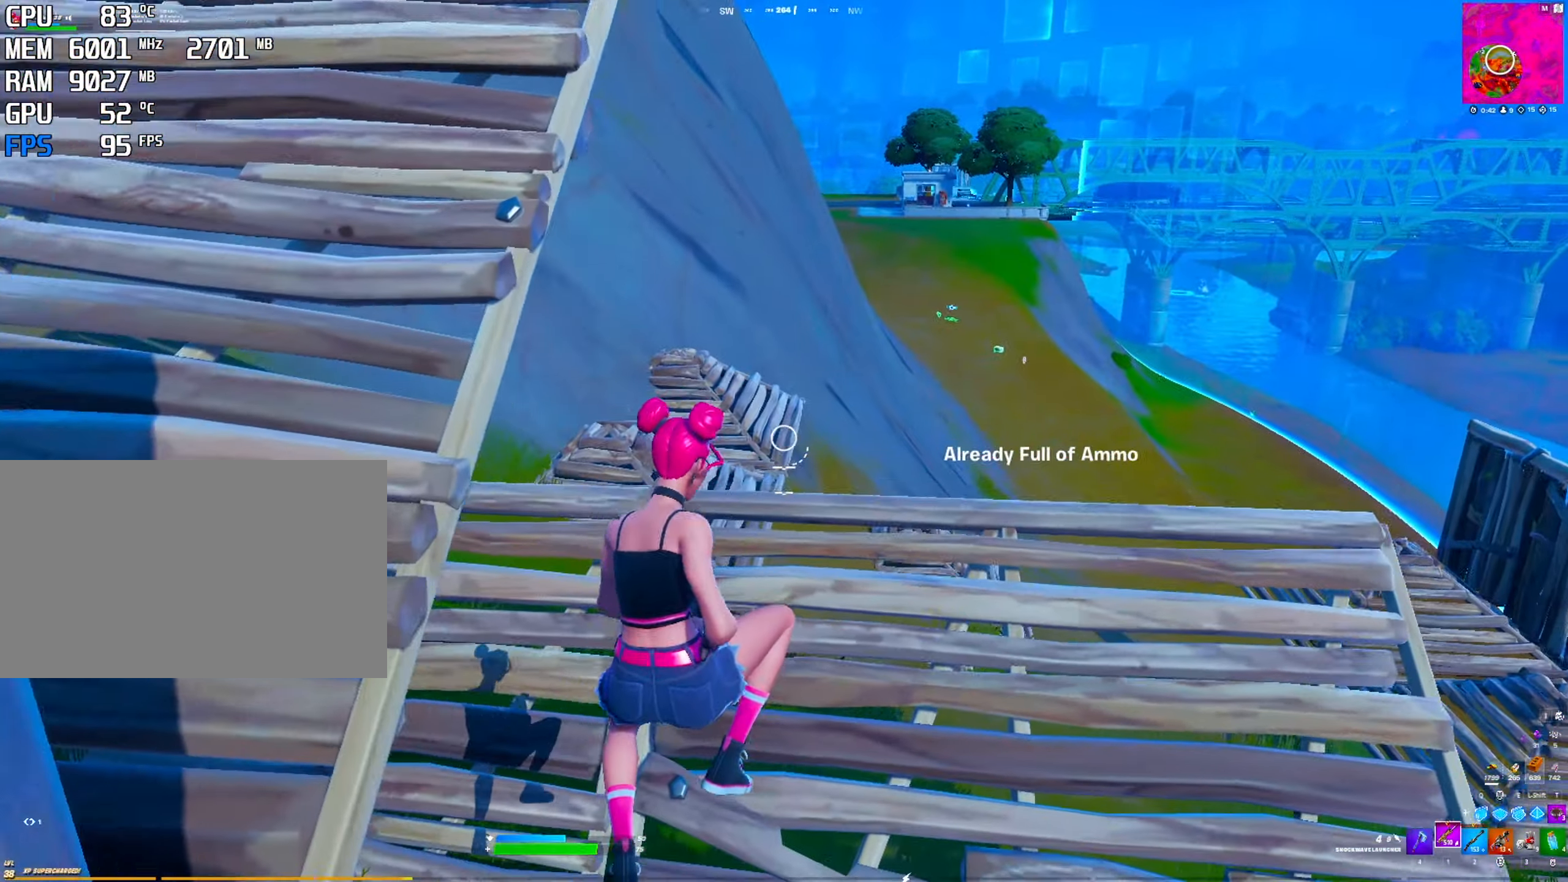
{"keys": [], "mouse": [], "mouse_move": "still", "events": [[50, "1", "up"], [100, "q", "down"], [200, "mouse_left", "down"], [250, "q", "up"], [283, "mouse_left", "up"], [383, "1", "down"], [466, "1", "up"]]}
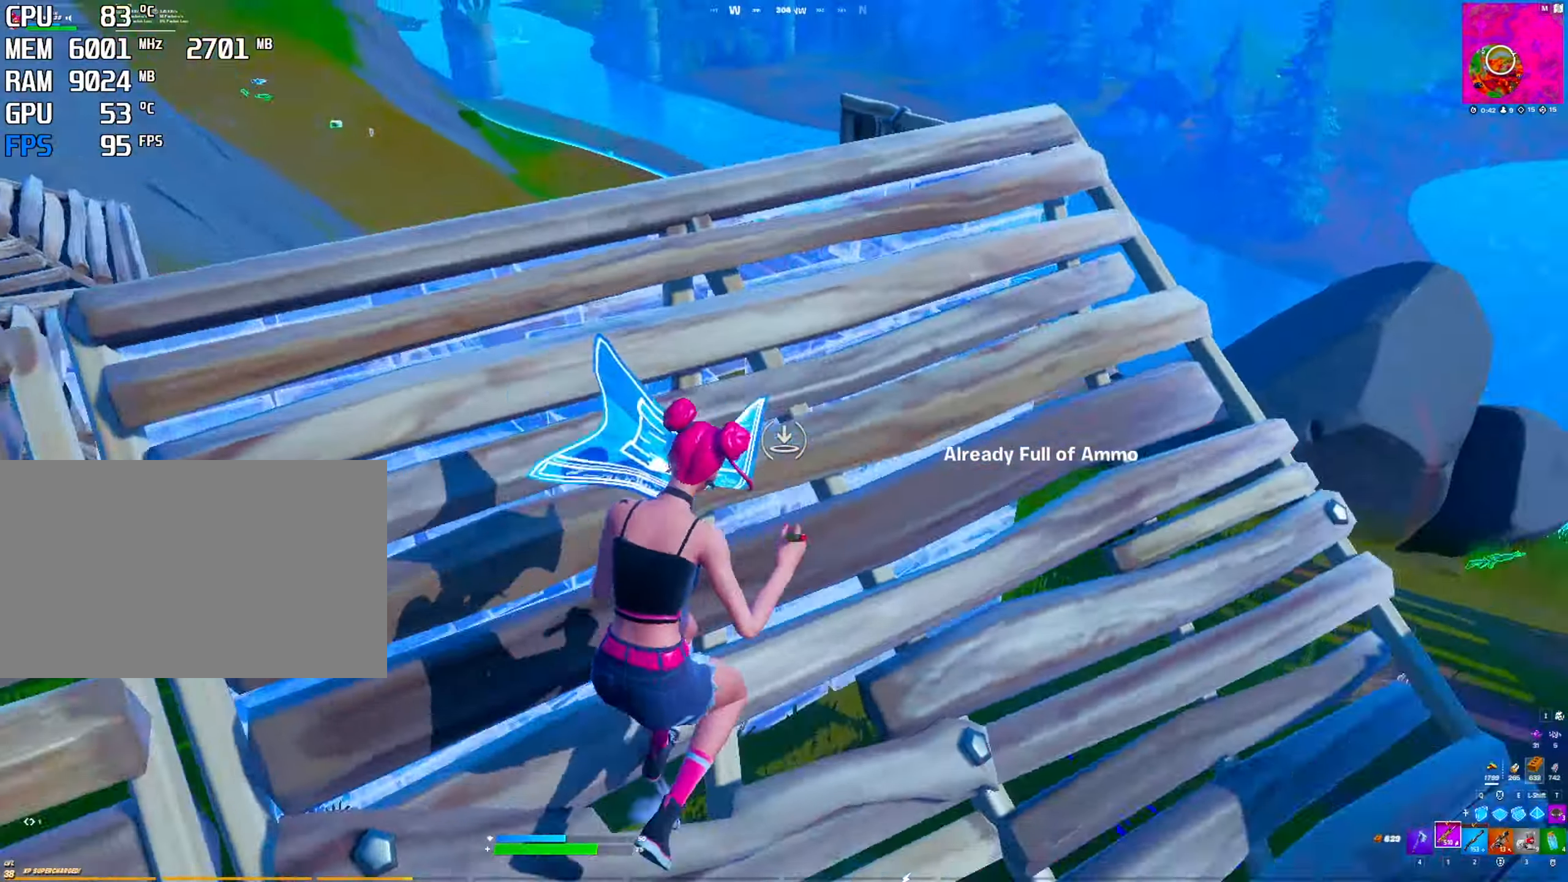
{"keys": ["r"], "mouse": [], "mouse_move": "still", "events": [[116, "ctrl", "down"], [300, "ctrl", "up"], [450, "r", "down"]]}
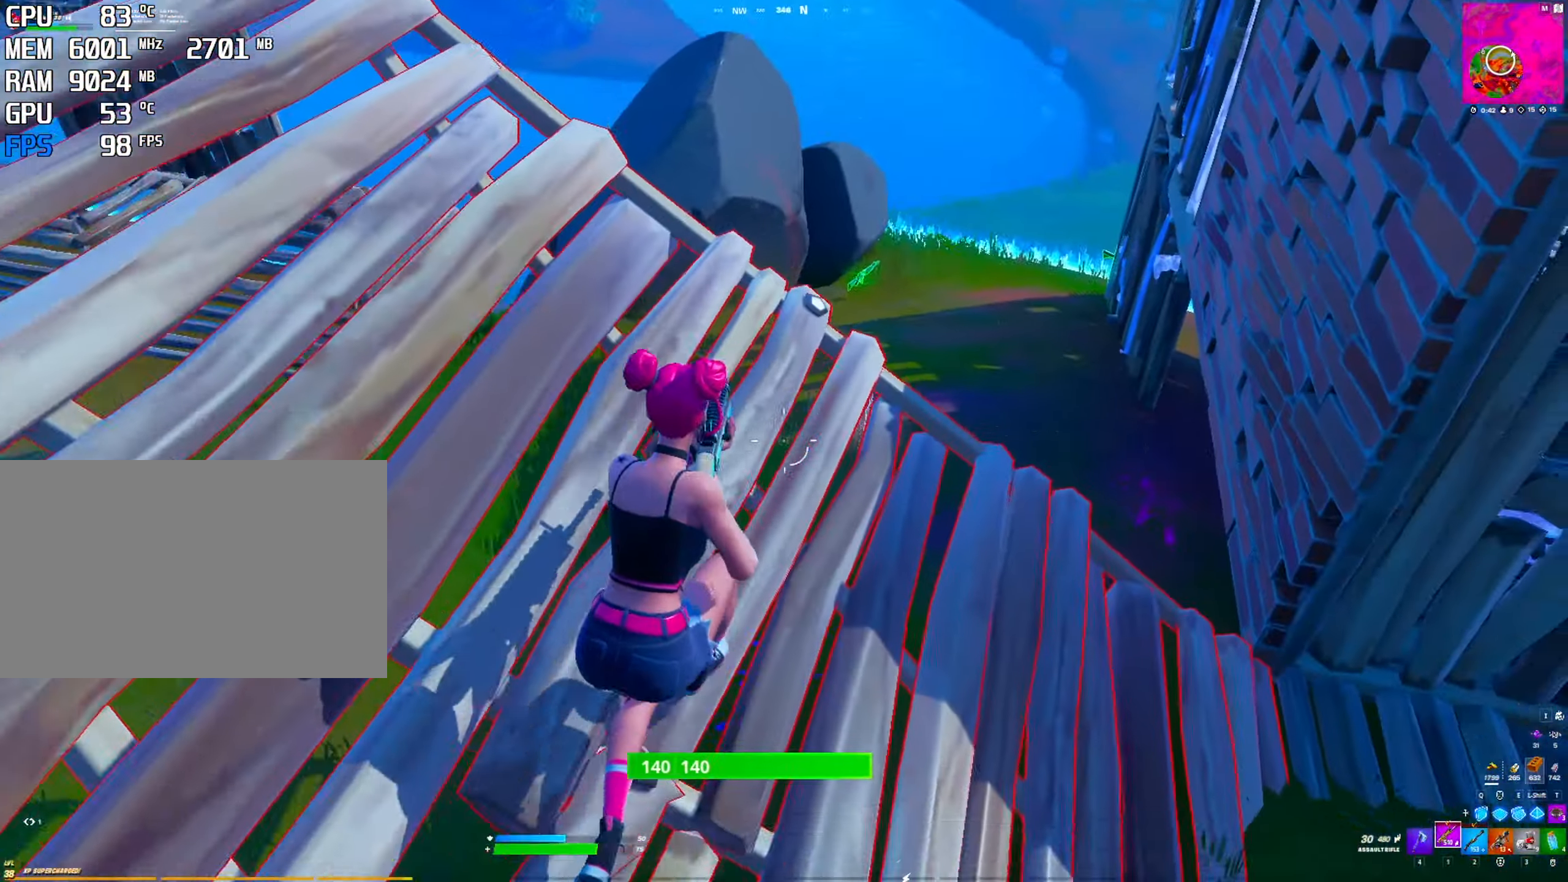
{"keys": [], "mouse": [], "mouse_move": "left", "events": [[33, "r", "up"]]}
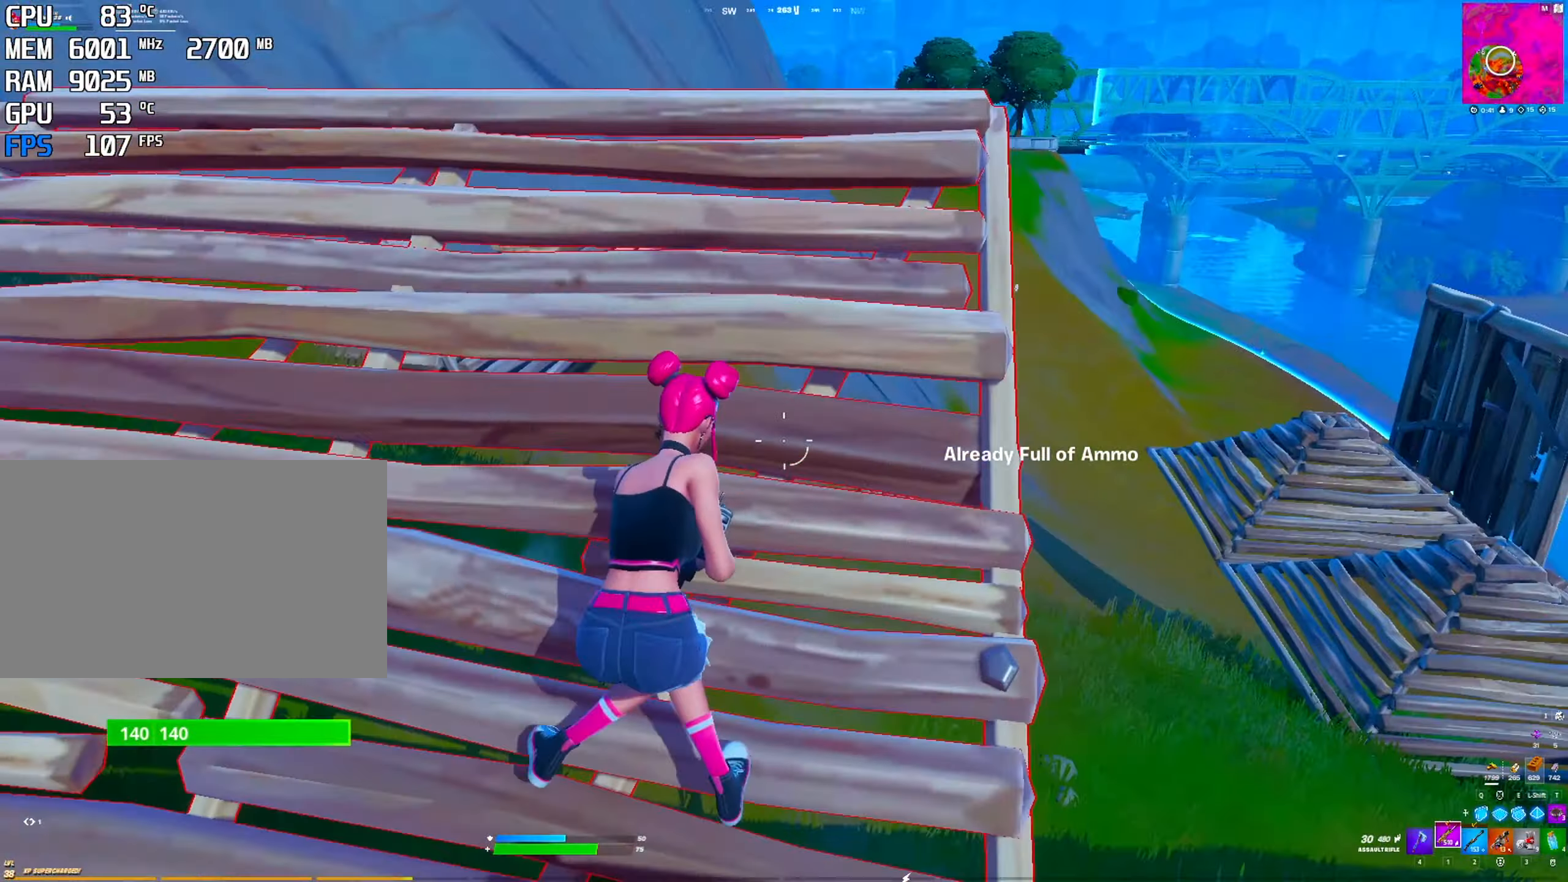
{"keys": [], "mouse": [], "mouse_move": "left", "events": []}
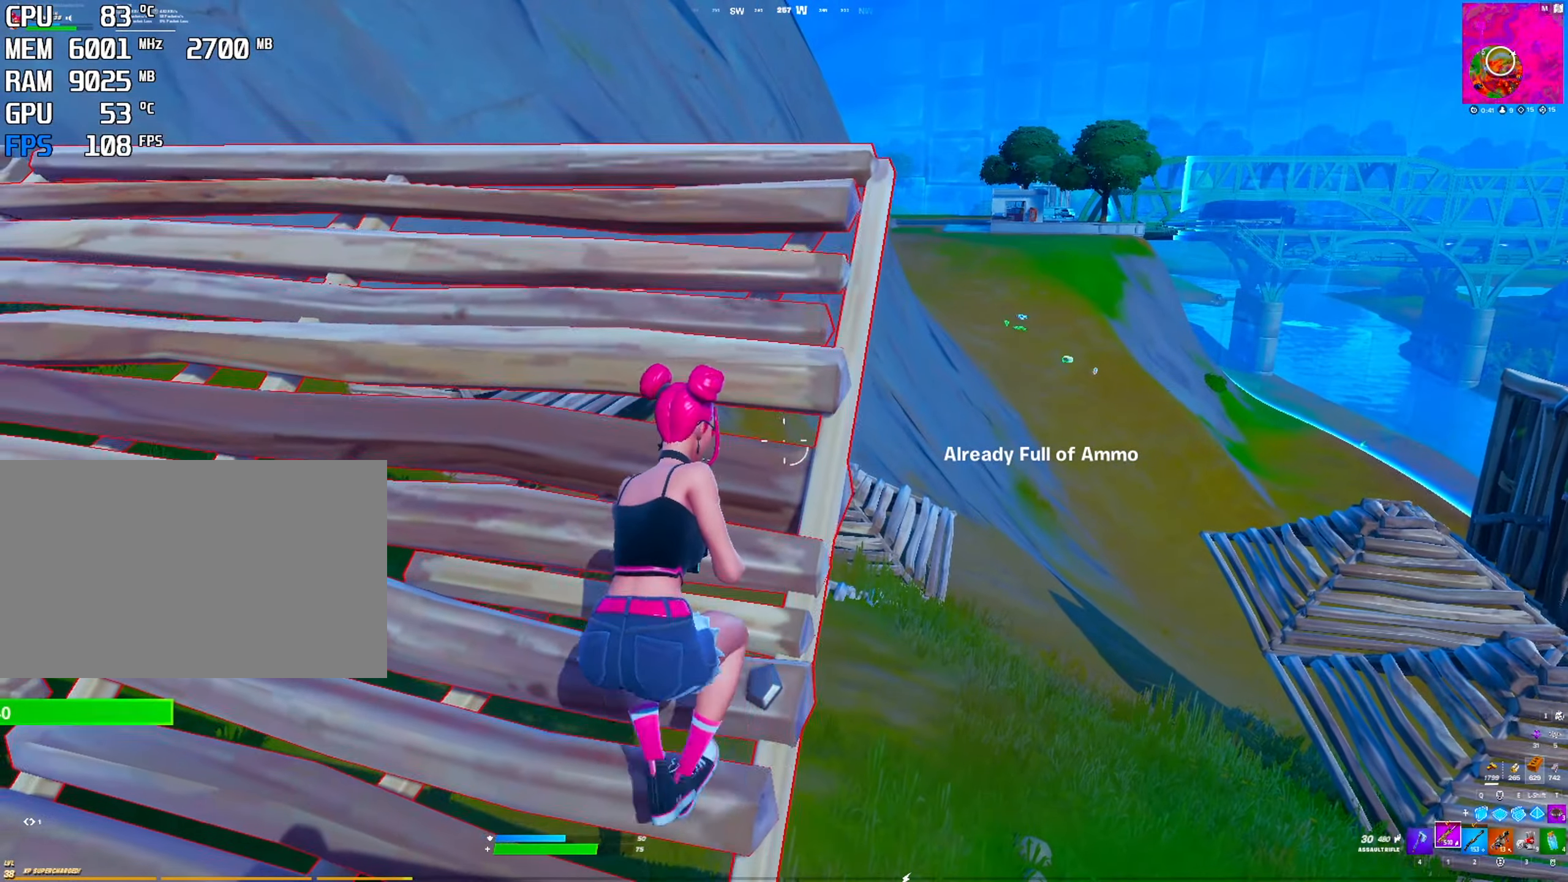
{"keys": ["space"], "mouse": [], "mouse_move": "still", "events": [[500, "space", "down"]]}
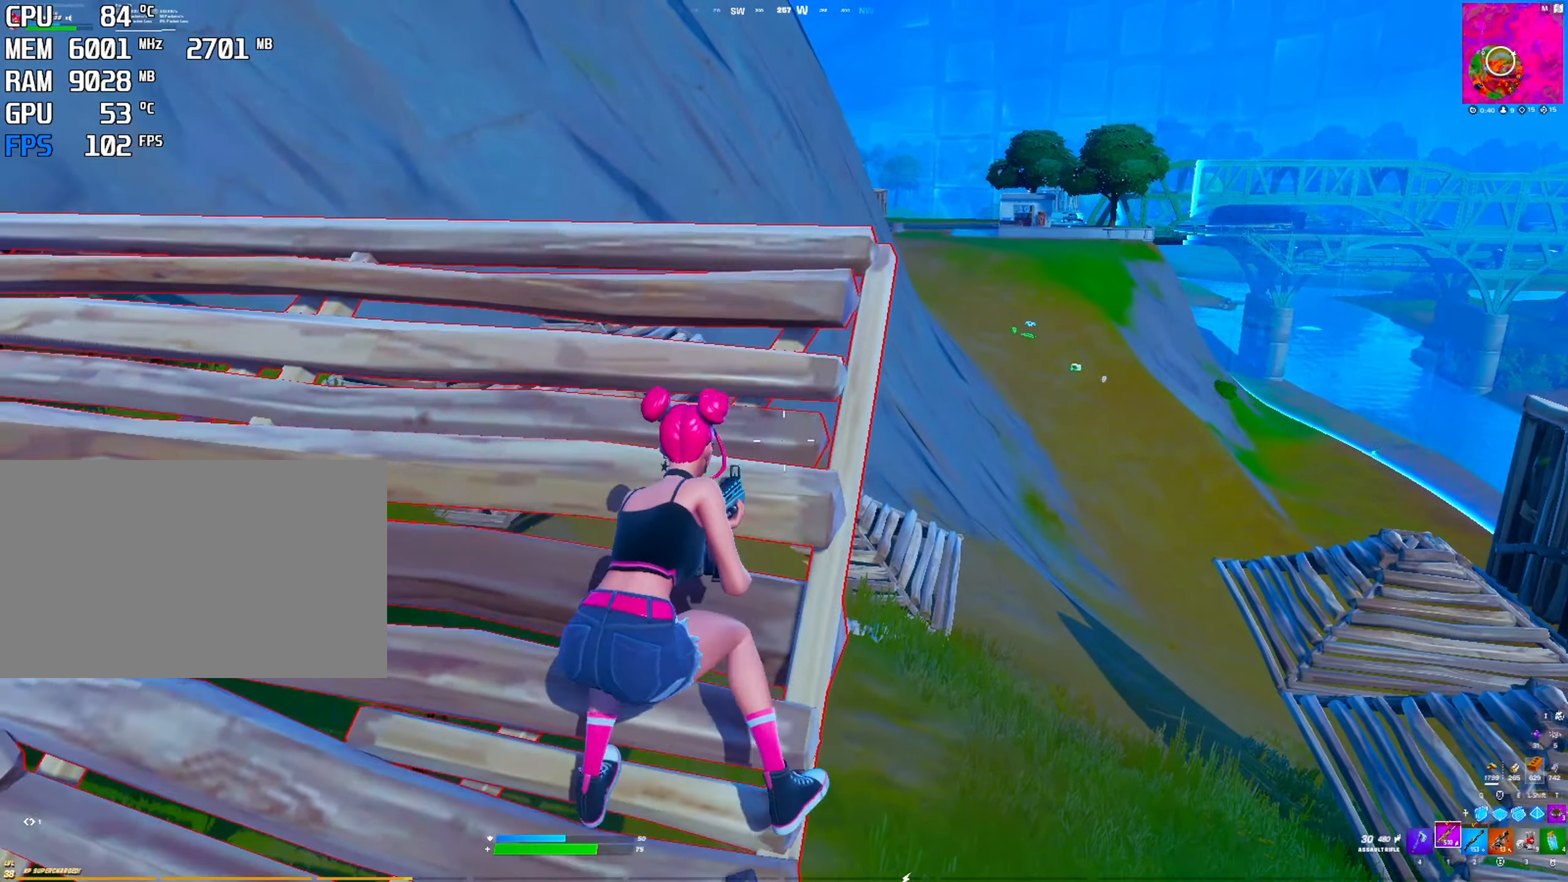
{"keys": [], "mouse": [], "mouse_move": "still", "events": [[183, "space", "up"]]}
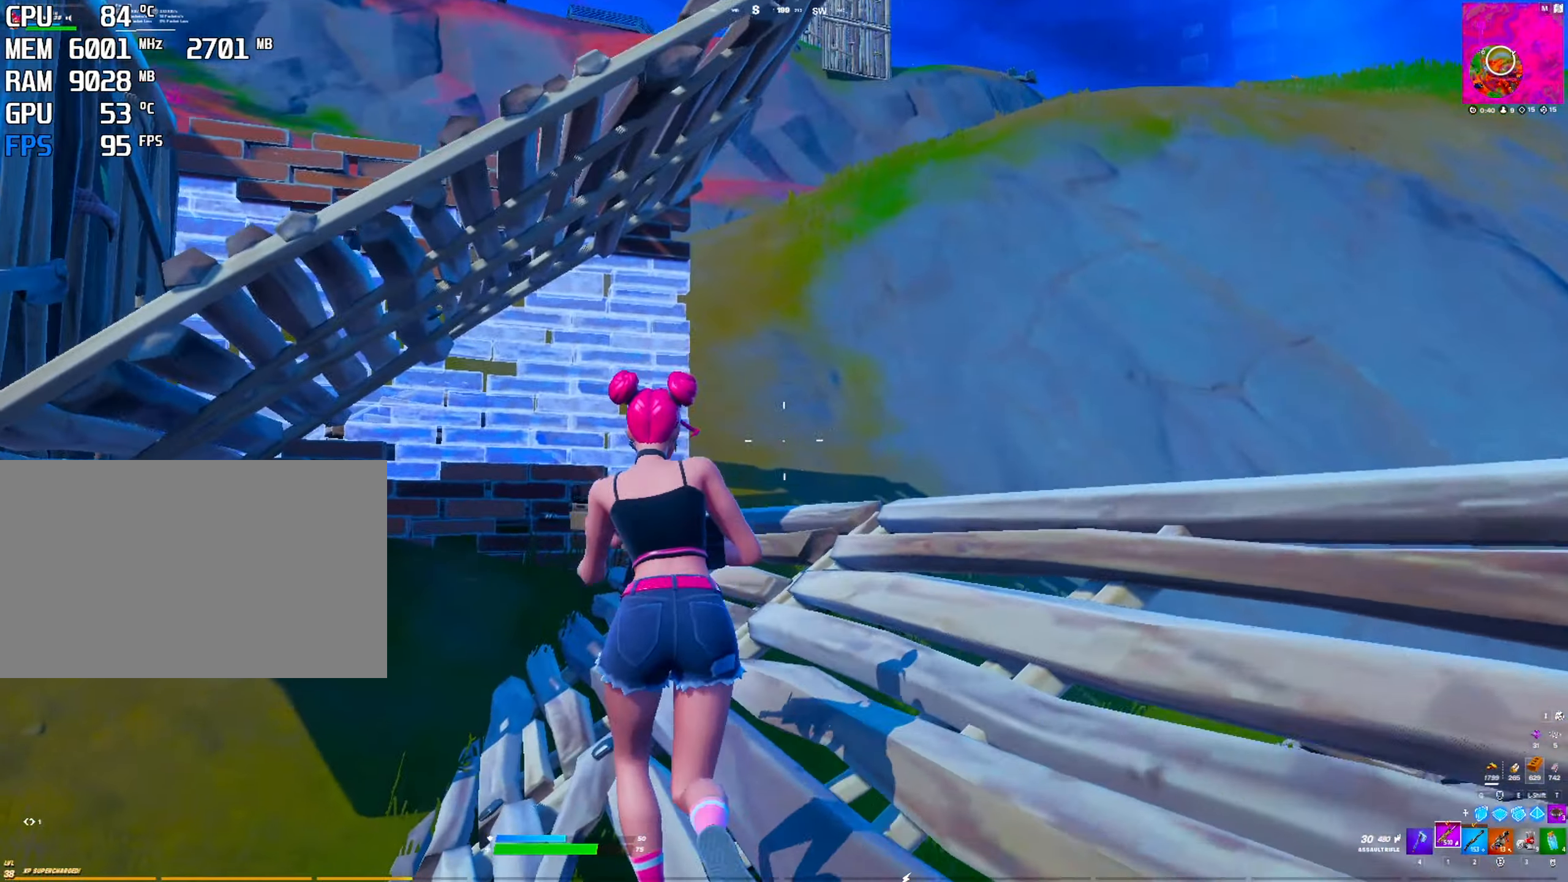
{"keys": [], "mouse": [], "mouse_move": "still", "events": [[67, "space", "down"], [283, "space", "up"]]}
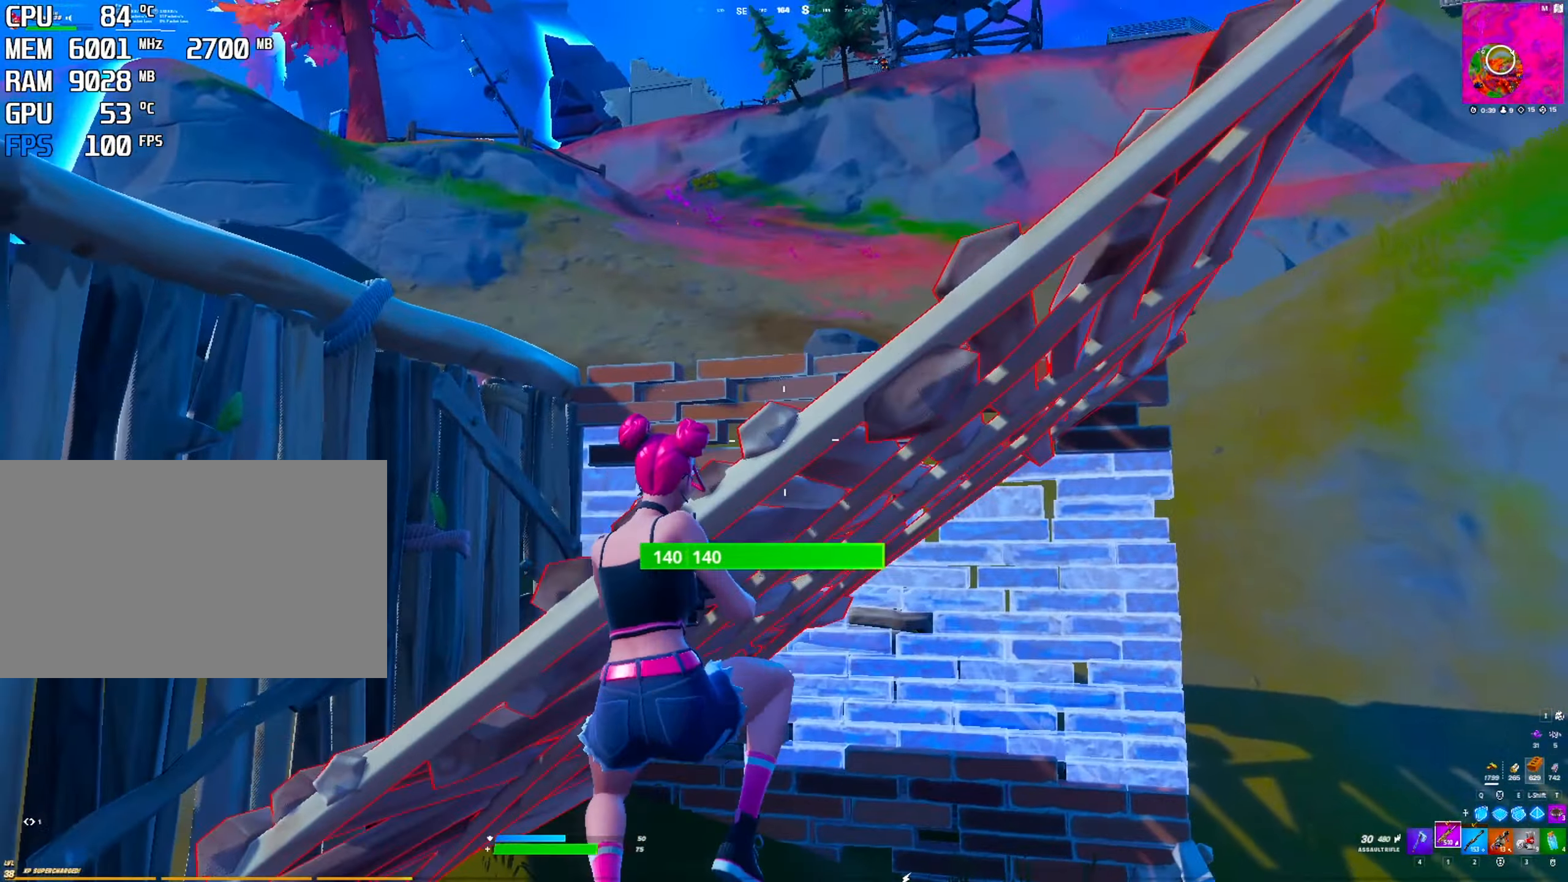
{"keys": [], "mouse": [], "mouse_move": "still", "events": [[33, "e", "down"], [167, "e", "up"], [350, "mouse_right", "down"], [450, "mouse_right", "up"]]}
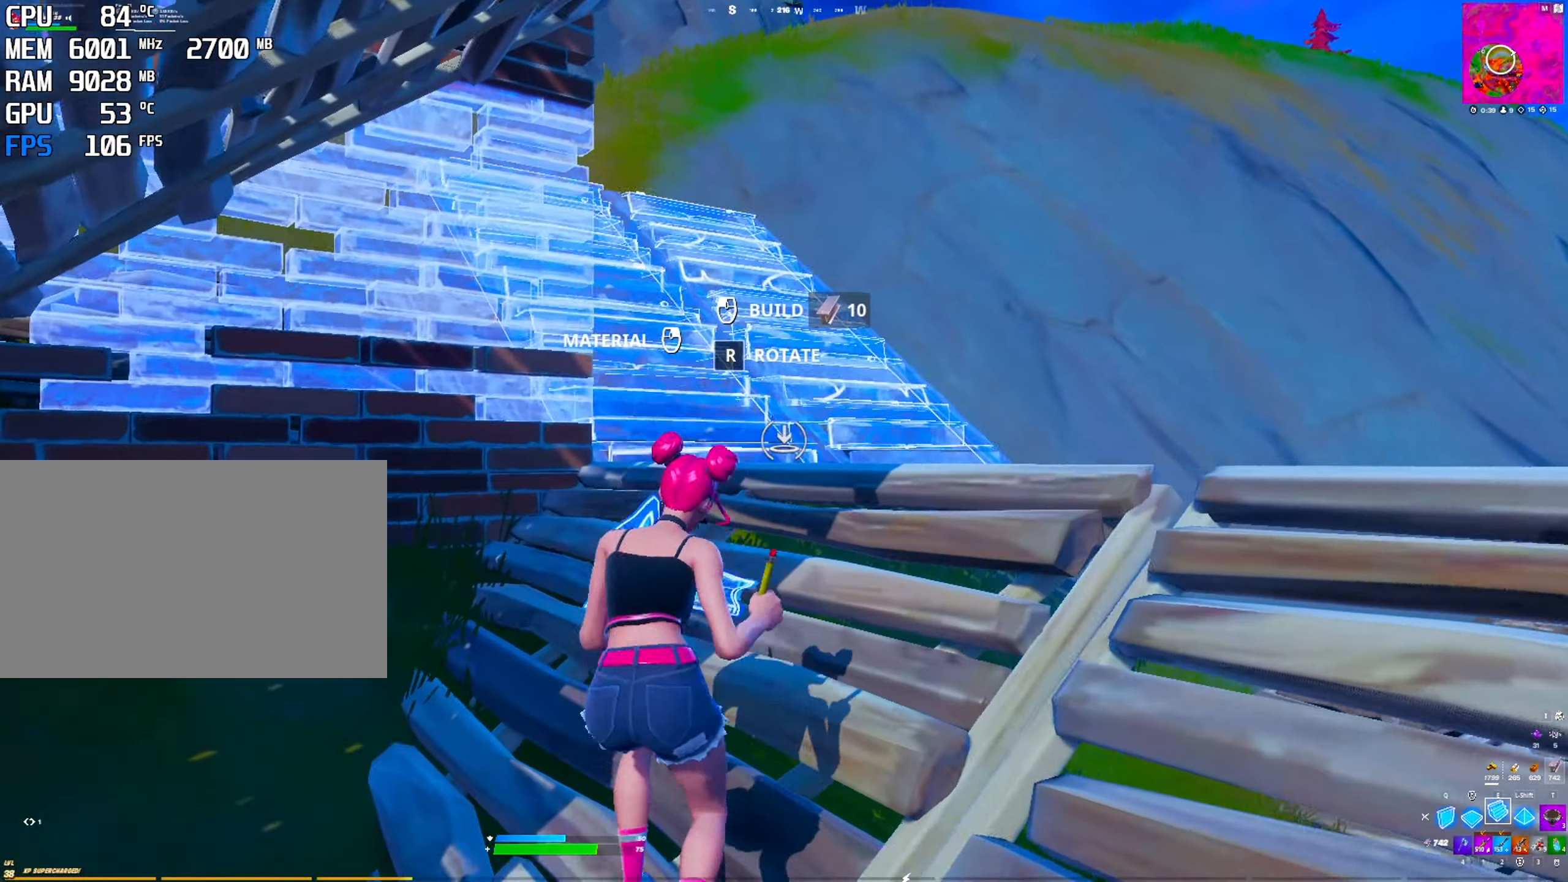
{"keys": [], "mouse": [], "mouse_move": "still", "events": [[367, "mouse_right", "down"], [467, "mouse_right", "up"]]}
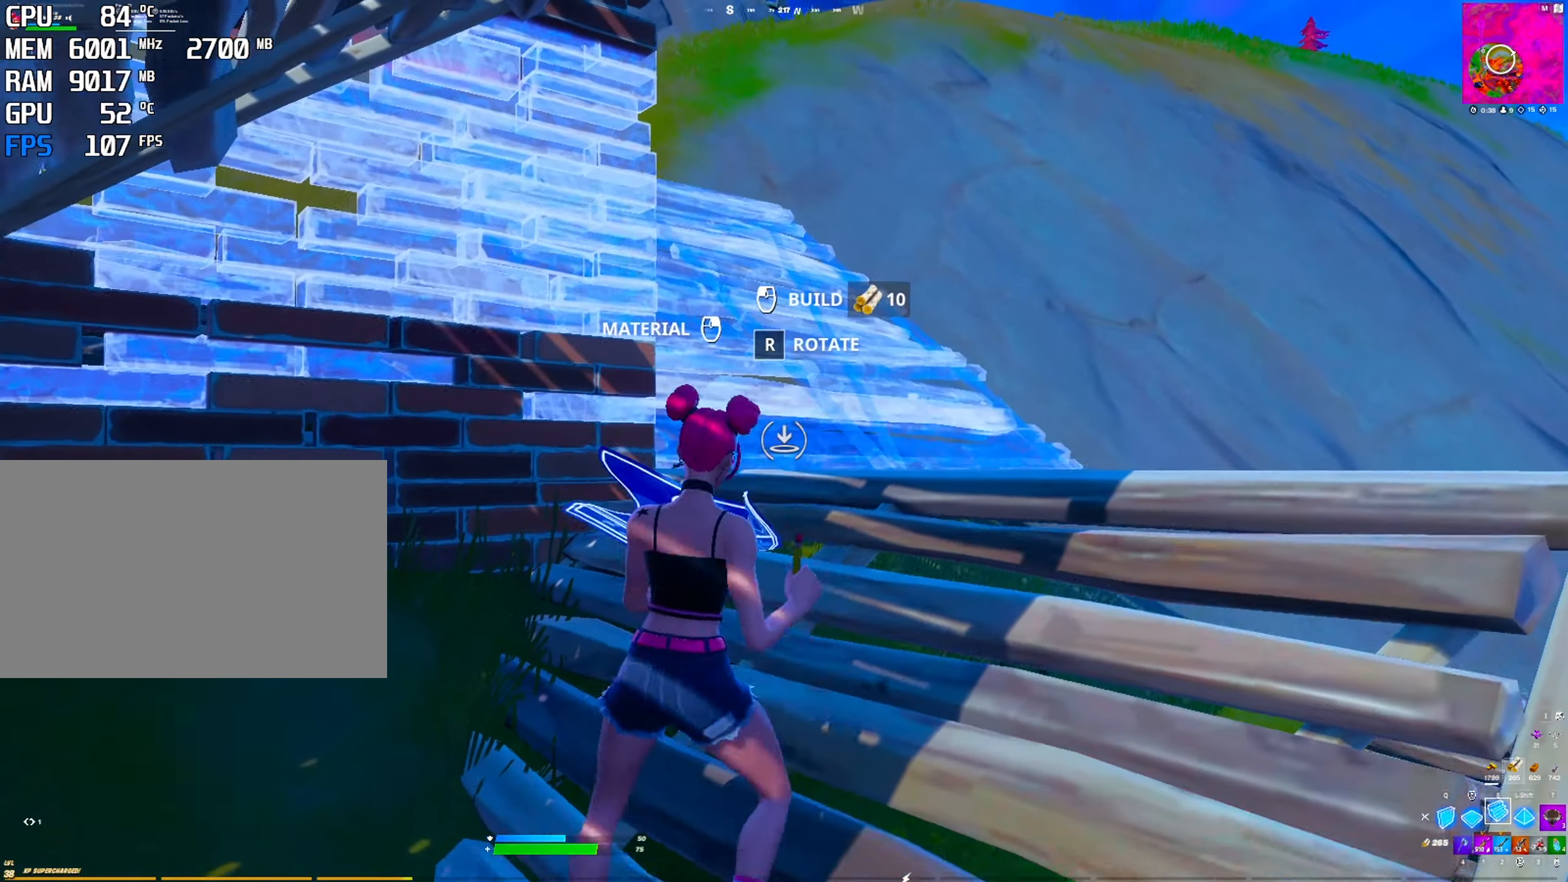
{"keys": [], "mouse": [], "mouse_move": "still", "events": []}
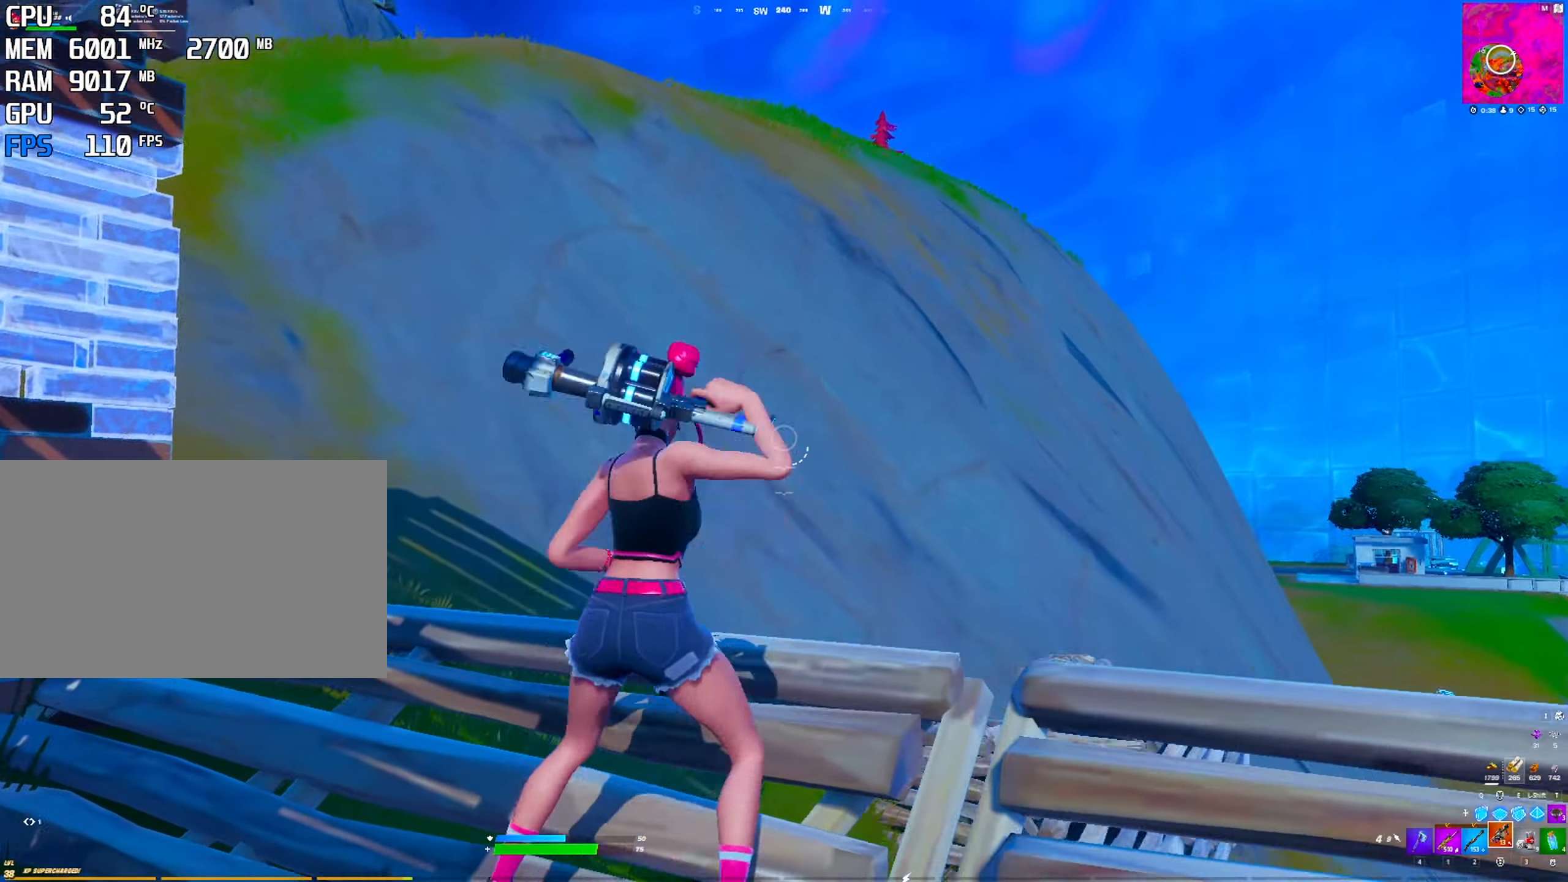
{"keys": [], "mouse": [], "mouse_move": "left", "events": []}
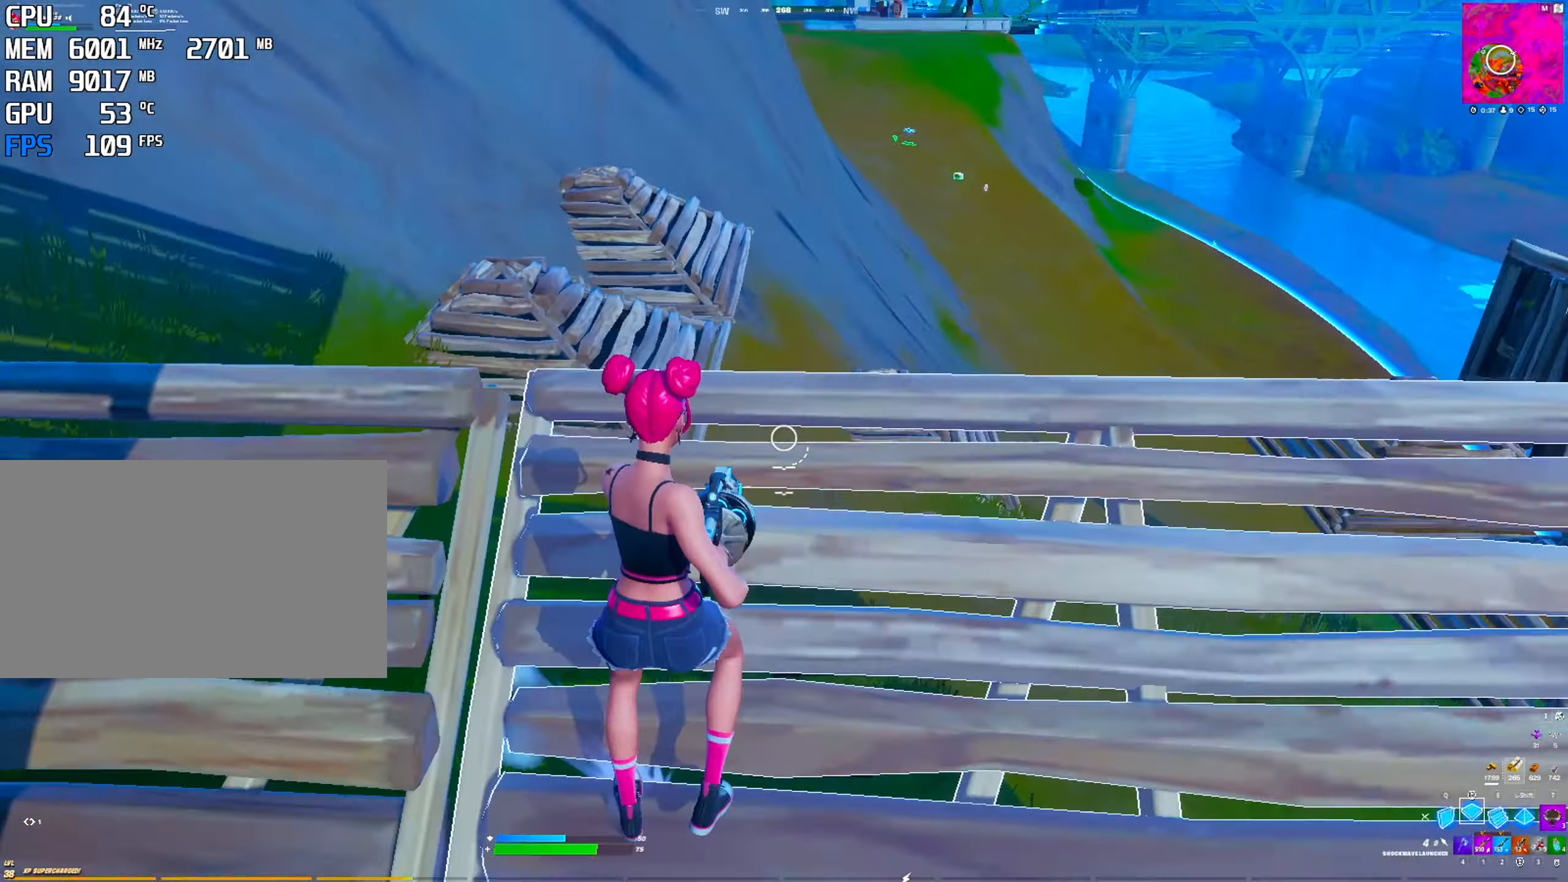
{"keys": [], "mouse": [], "mouse_move": "down-left", "events": [[133, "mouse_left", "down"], [267, "mouse_left", "up"]]}
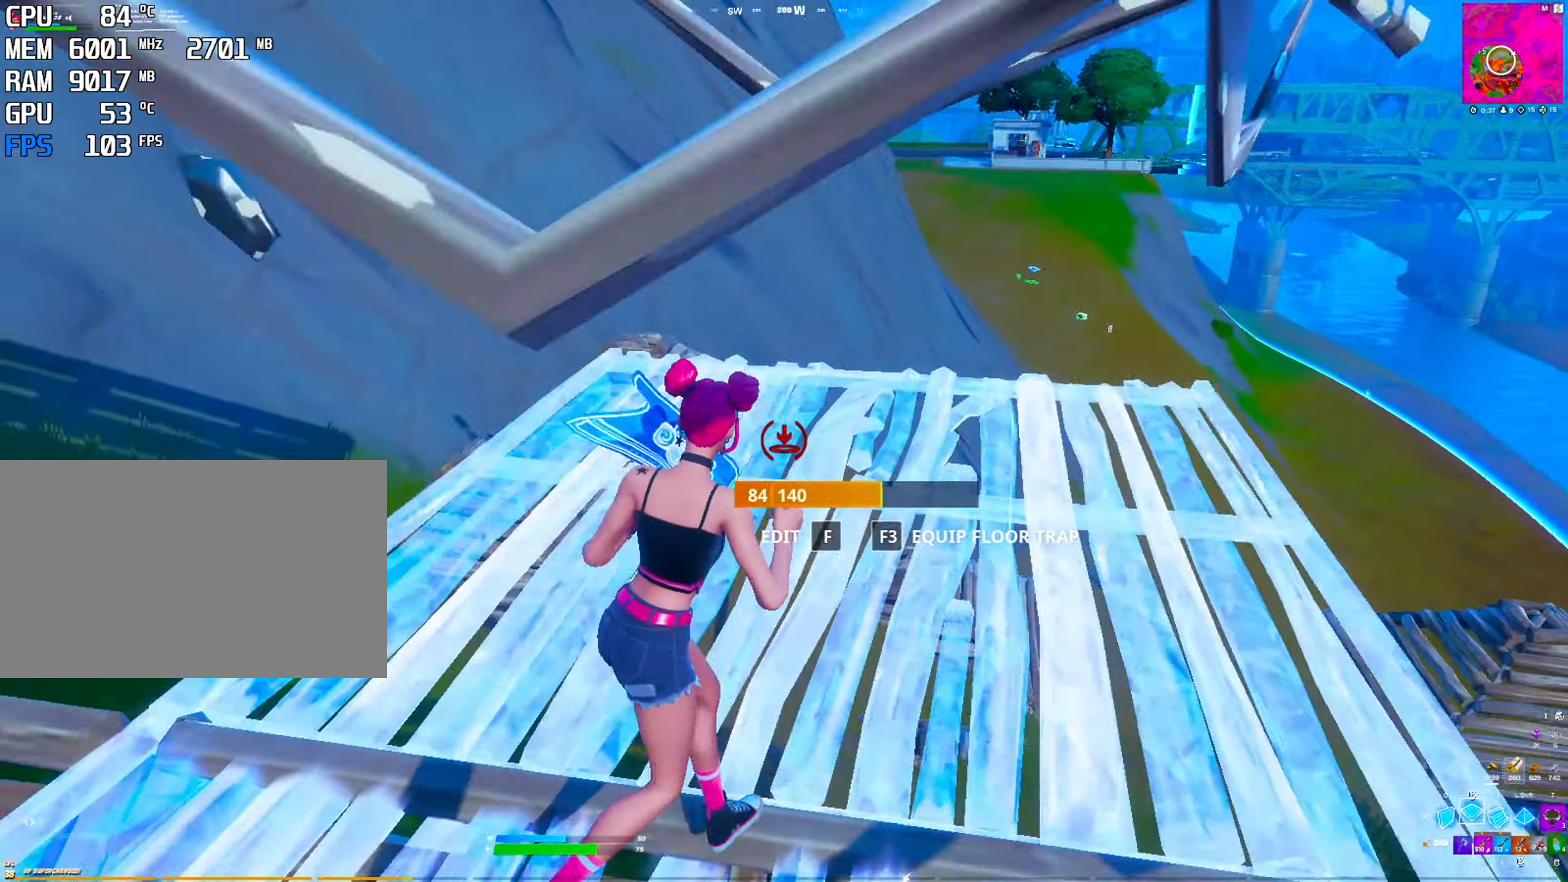
{"keys": [], "mouse": [], "mouse_move": "left", "events": []}
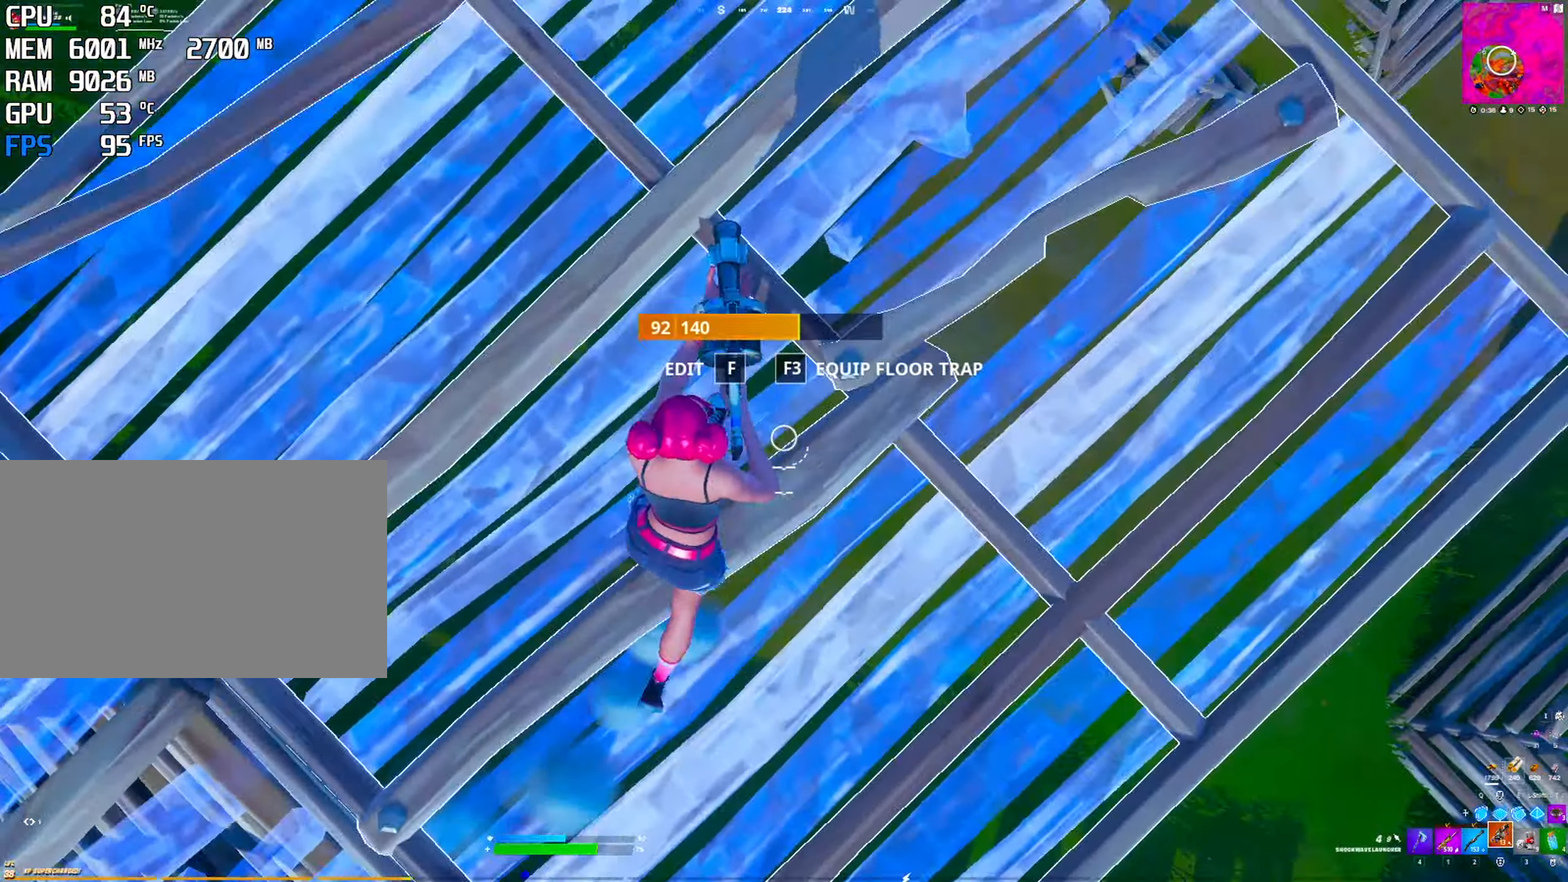
{"keys": [], "mouse": [], "mouse_move": "still", "events": []}
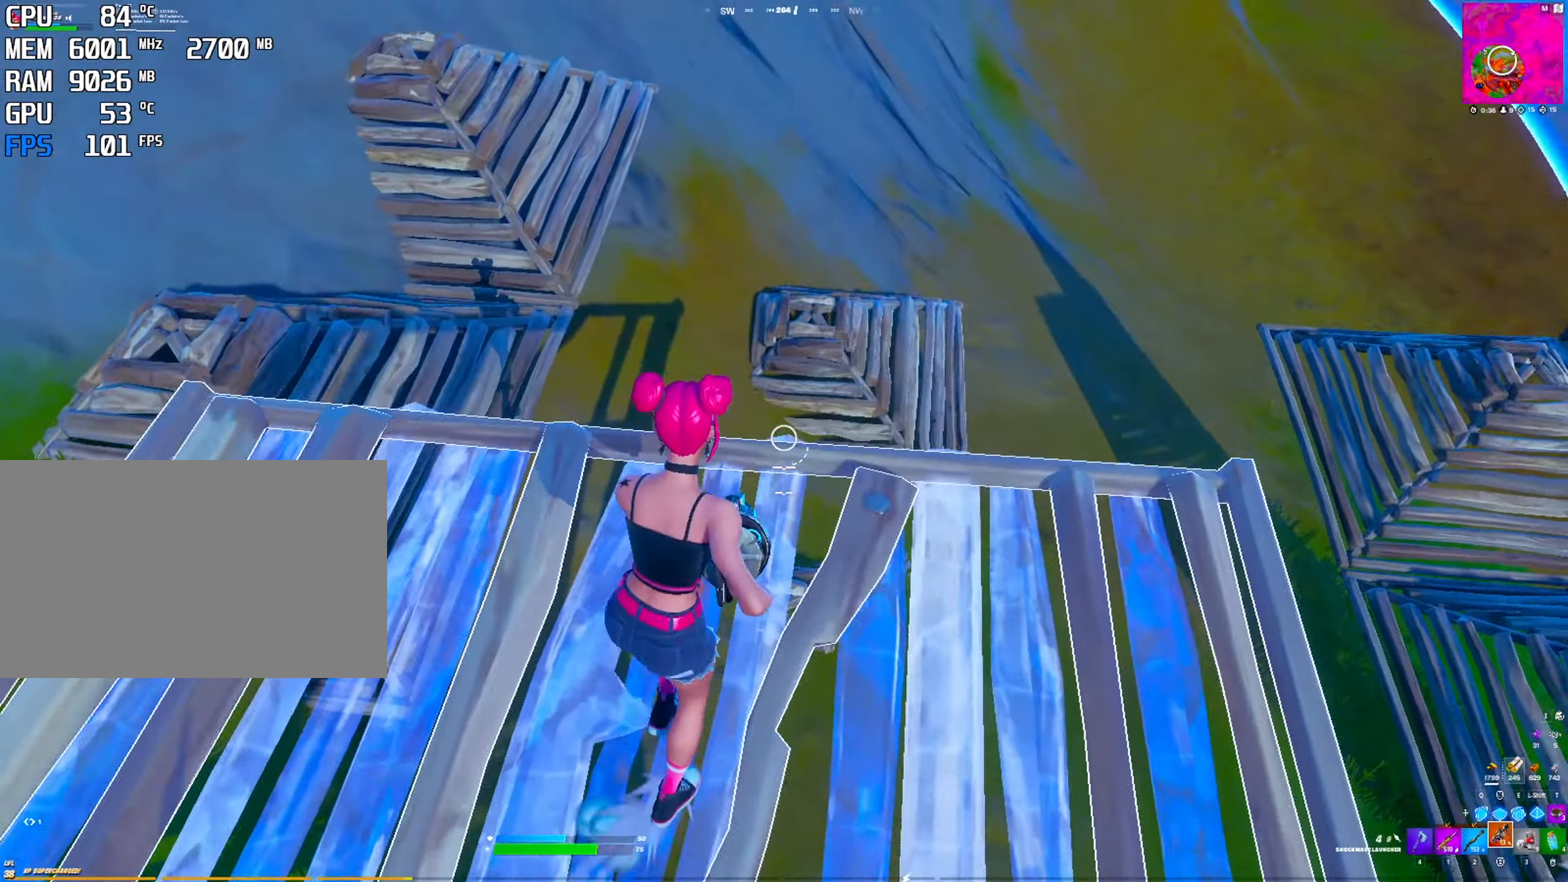
{"keys": ["r"], "mouse": [], "mouse_move": "still", "events": [[34, "2", "down"], [134, "2", "up"], [367, "r", "down"], [450, "r", "up"], [500, "r", "down"]]}
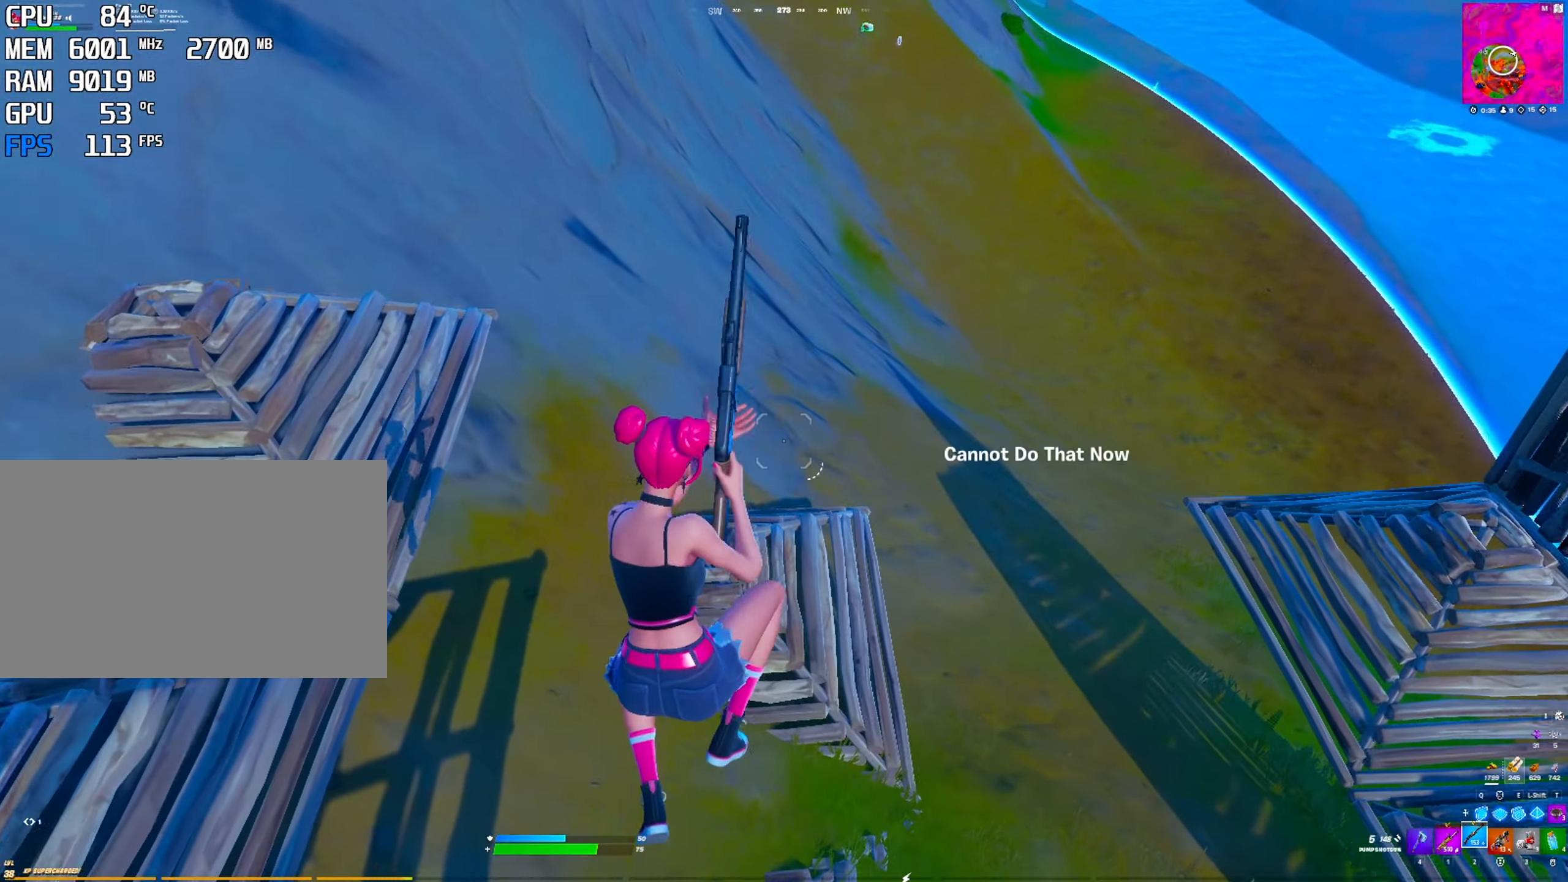
{"keys": [], "mouse": [], "mouse_move": "still", "events": [[100, "r", "up"], [284, "1", "down"], [434, "1", "up"]]}
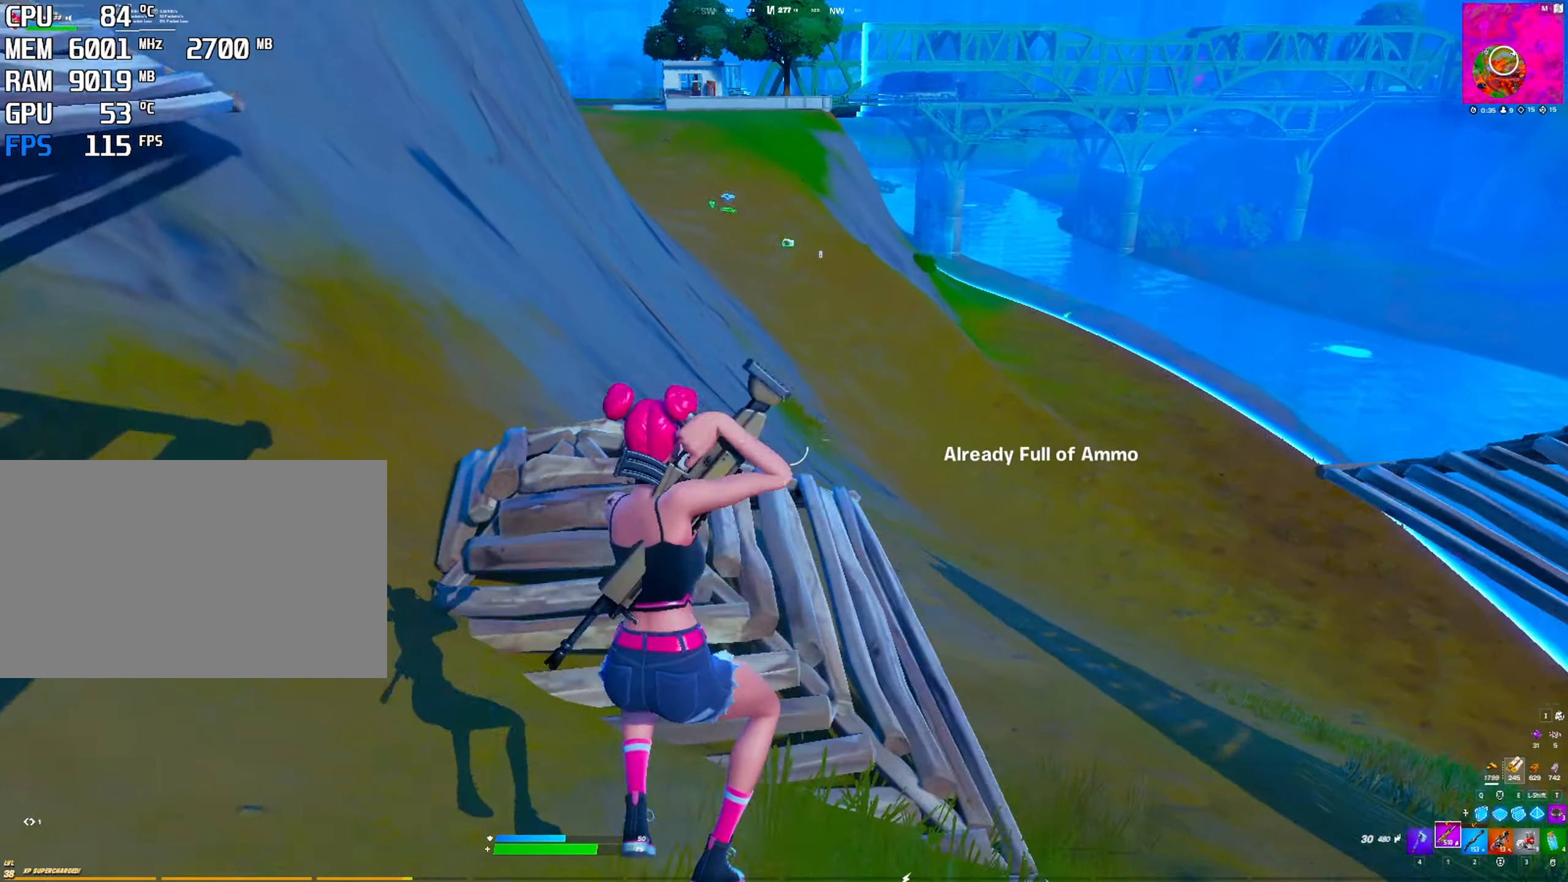
{"keys": [], "mouse": [], "mouse_move": "left", "events": [[167, "r", "down"], [267, "r", "up"]]}
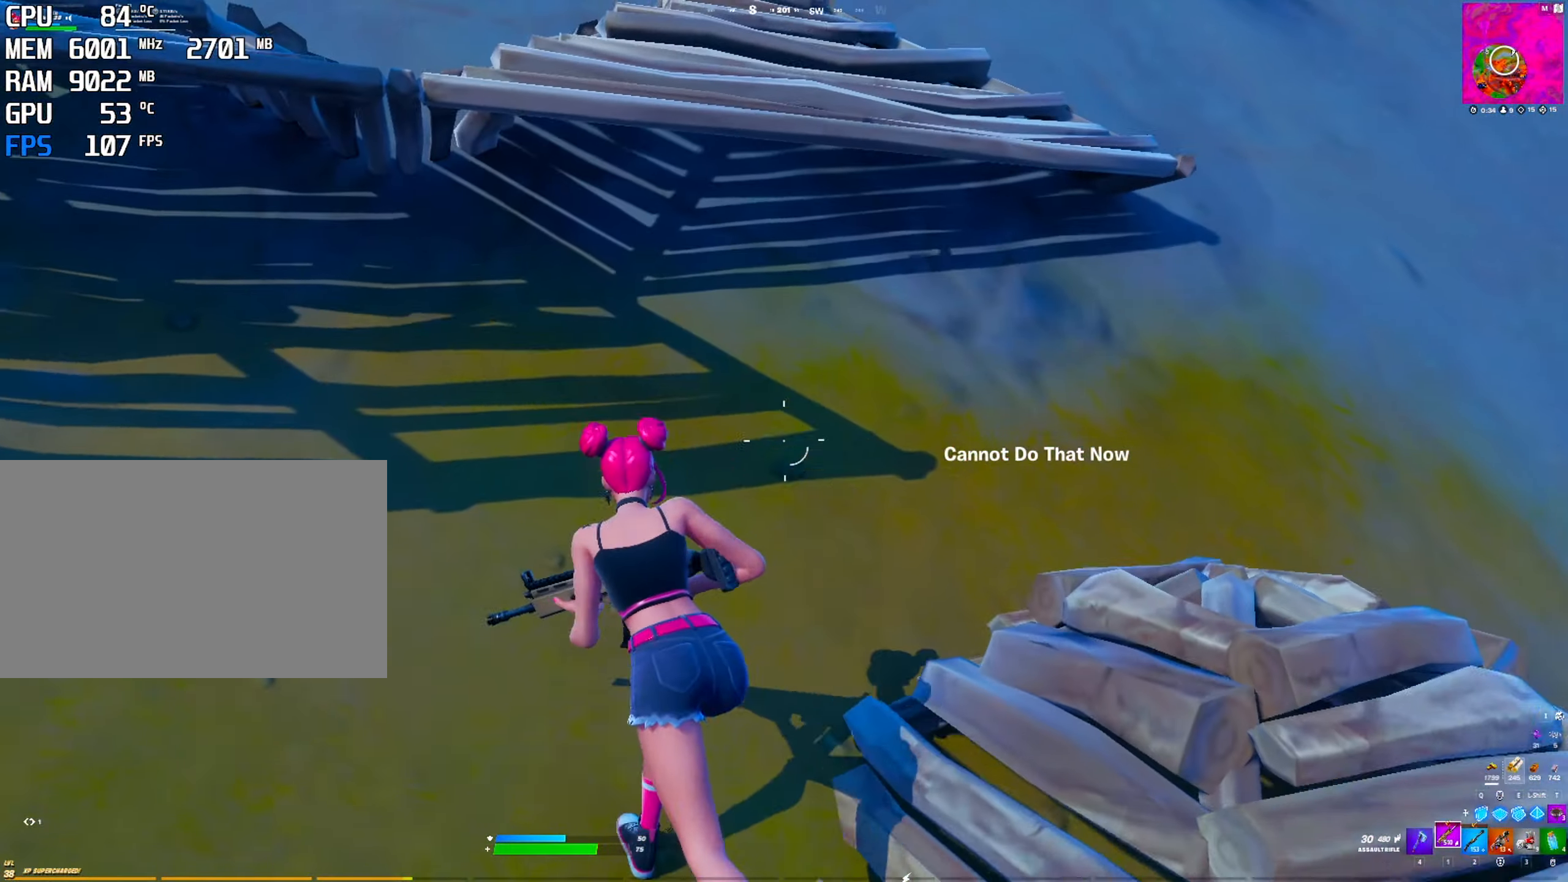
{"keys": [], "mouse": [], "mouse_move": "still", "events": []}
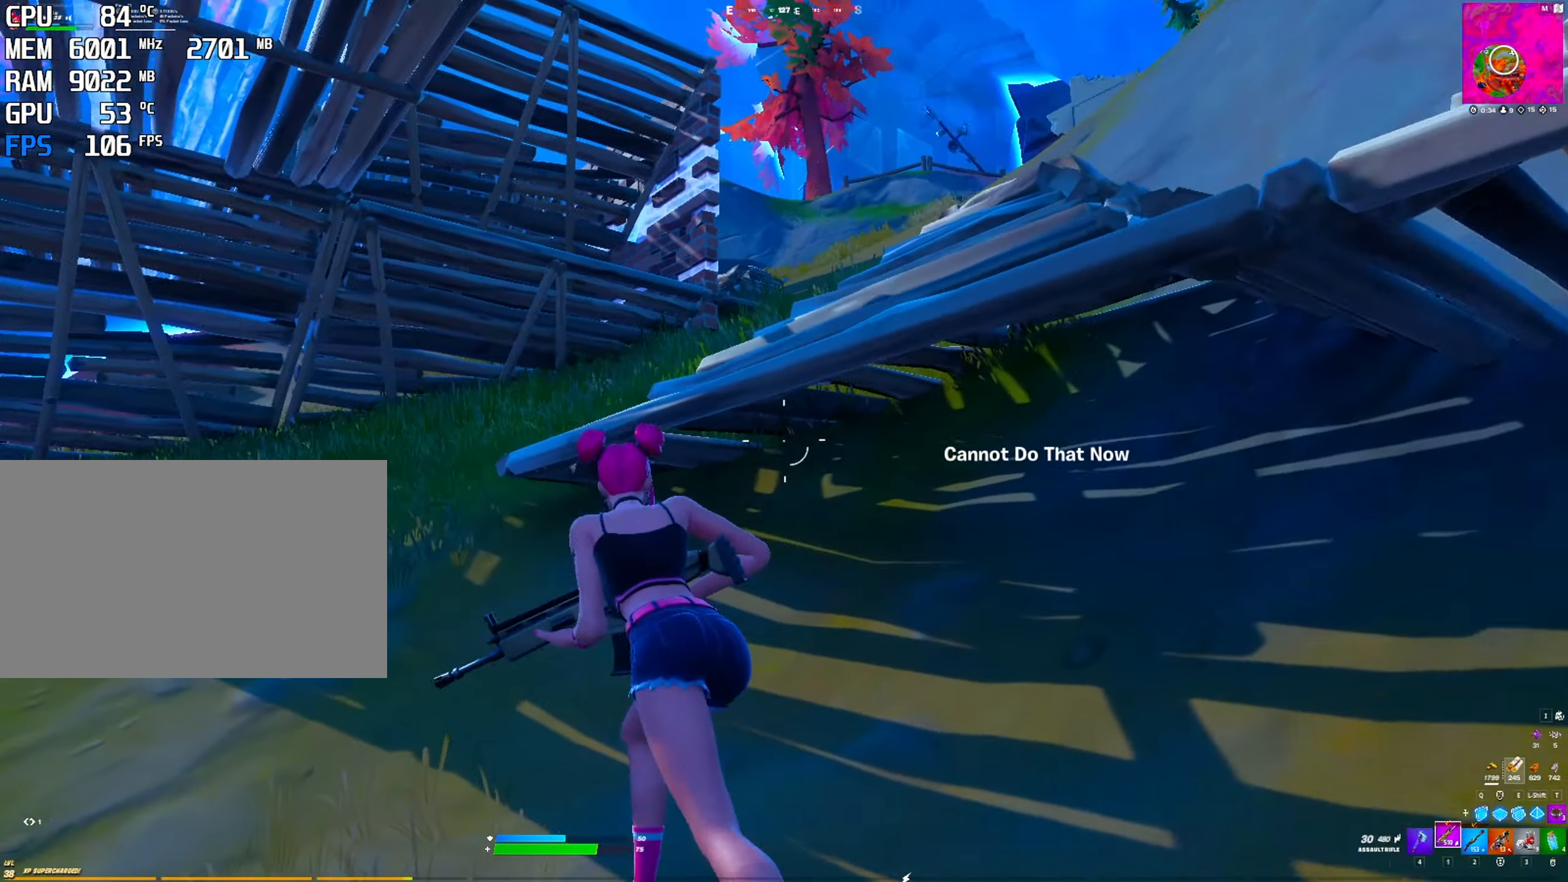
{"keys": [], "mouse": [], "mouse_move": "down", "events": []}
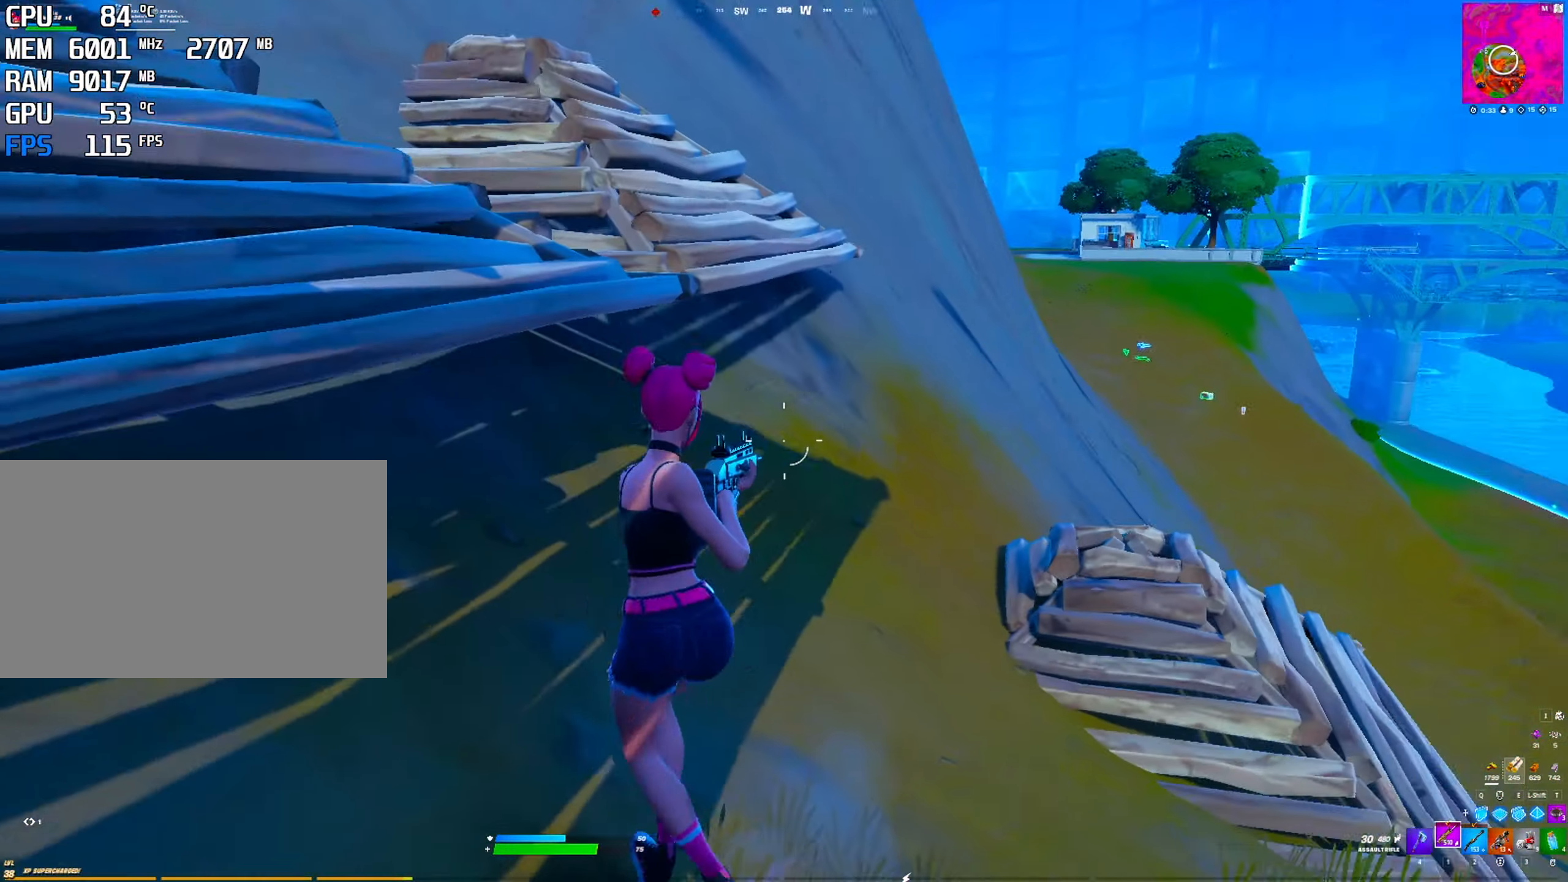
{"keys": [], "mouse": [], "mouse_move": "up", "events": []}
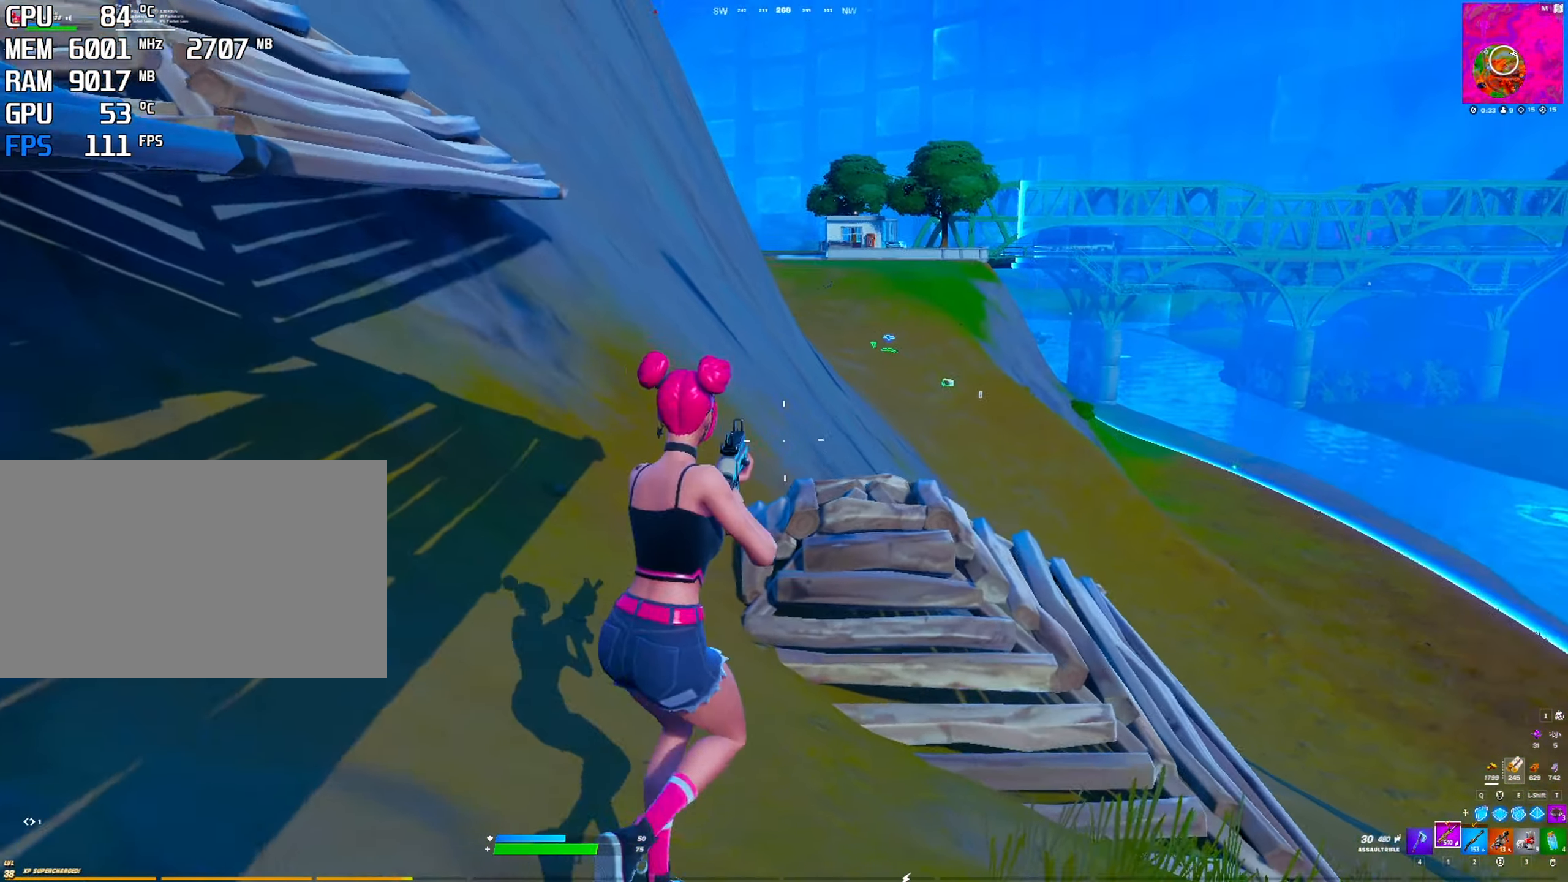
{"keys": [], "mouse": [], "mouse_move": "left", "events": []}
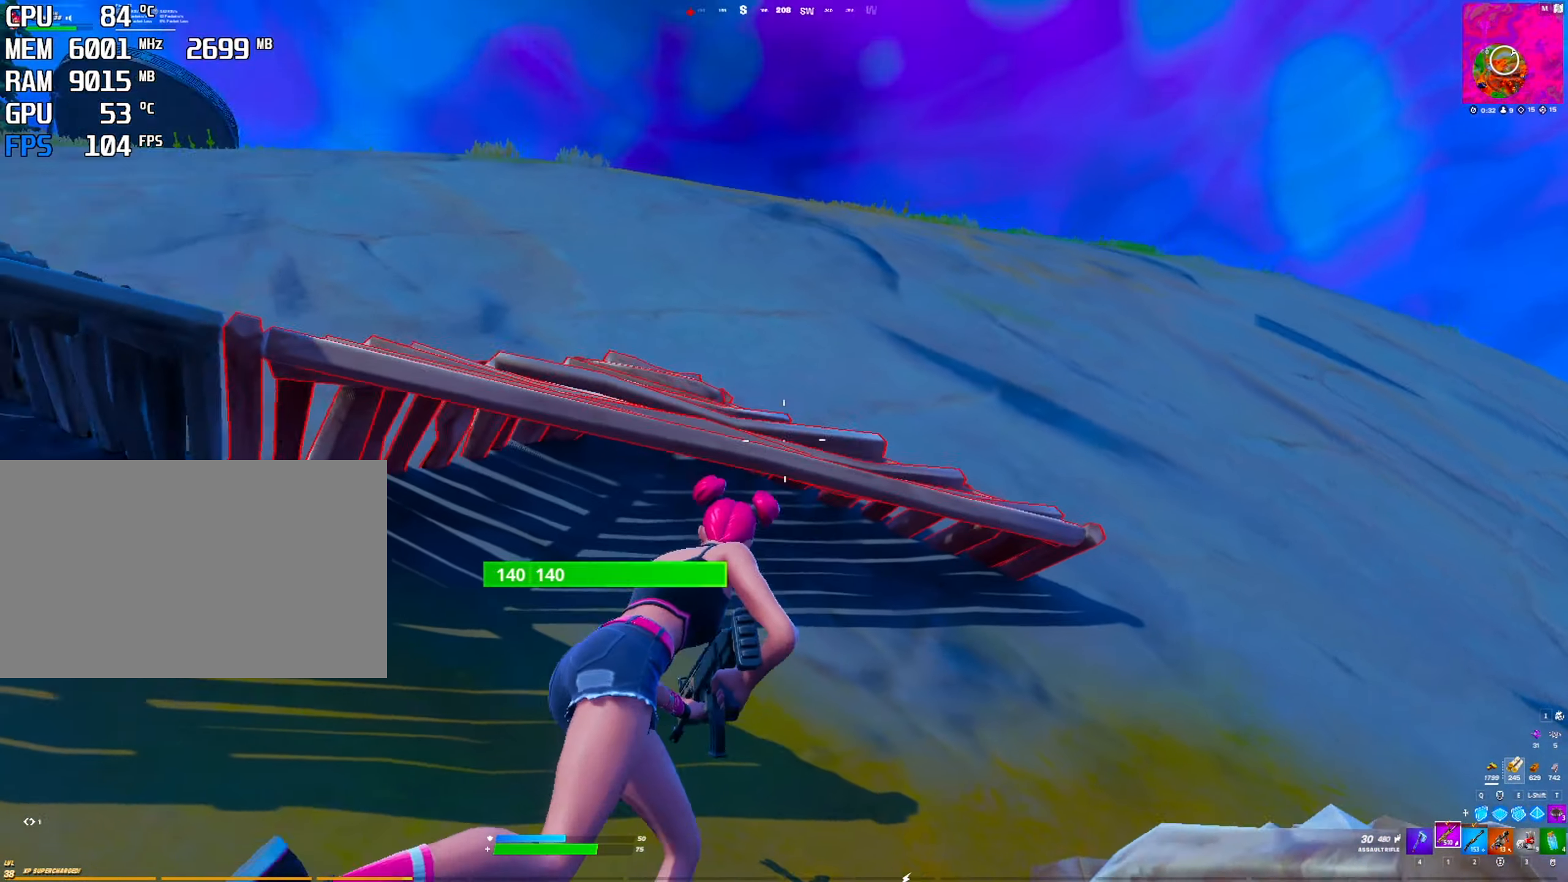
{"keys": [], "mouse": [], "mouse_move": "still", "events": [[100, "space", "down"], [334, "space", "up"]]}
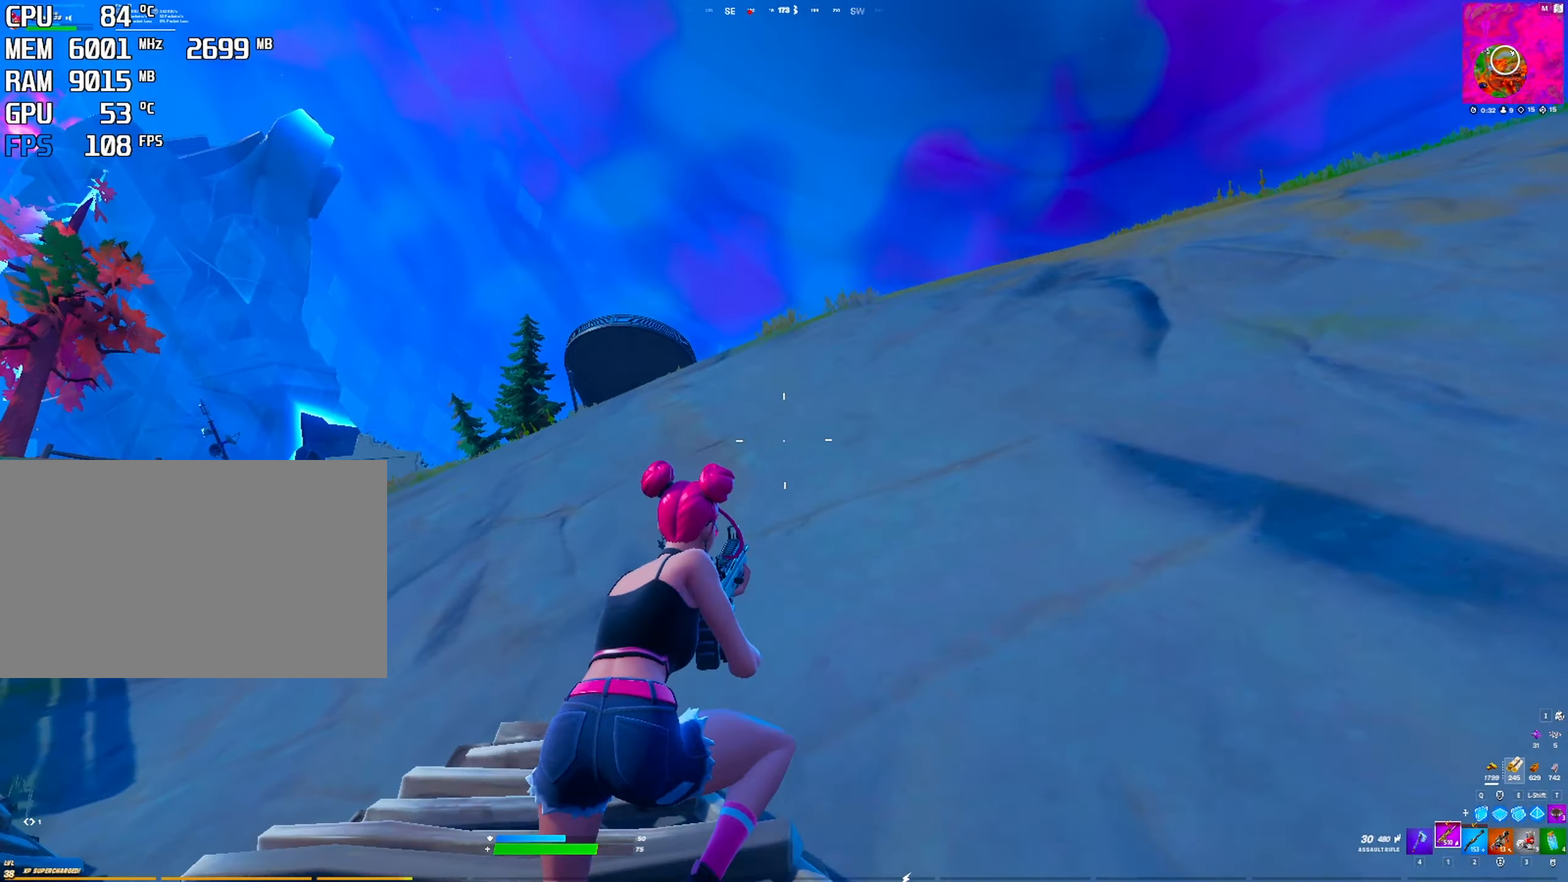
{"keys": [], "mouse": [], "mouse_move": "still", "events": []}
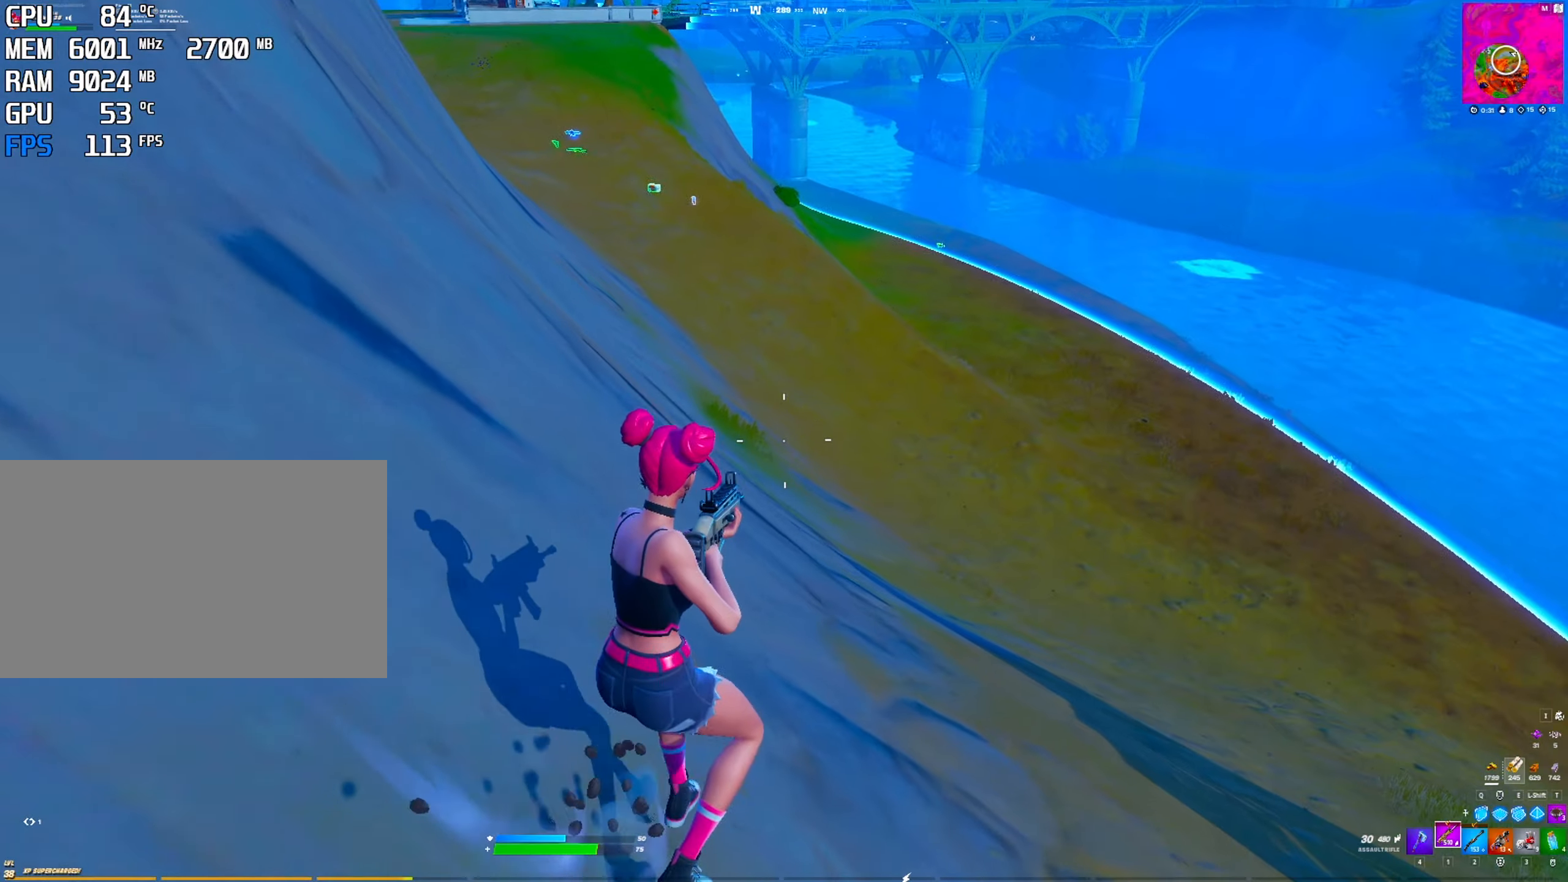
{"keys": [], "mouse": [], "mouse_move": "up-left", "events": []}
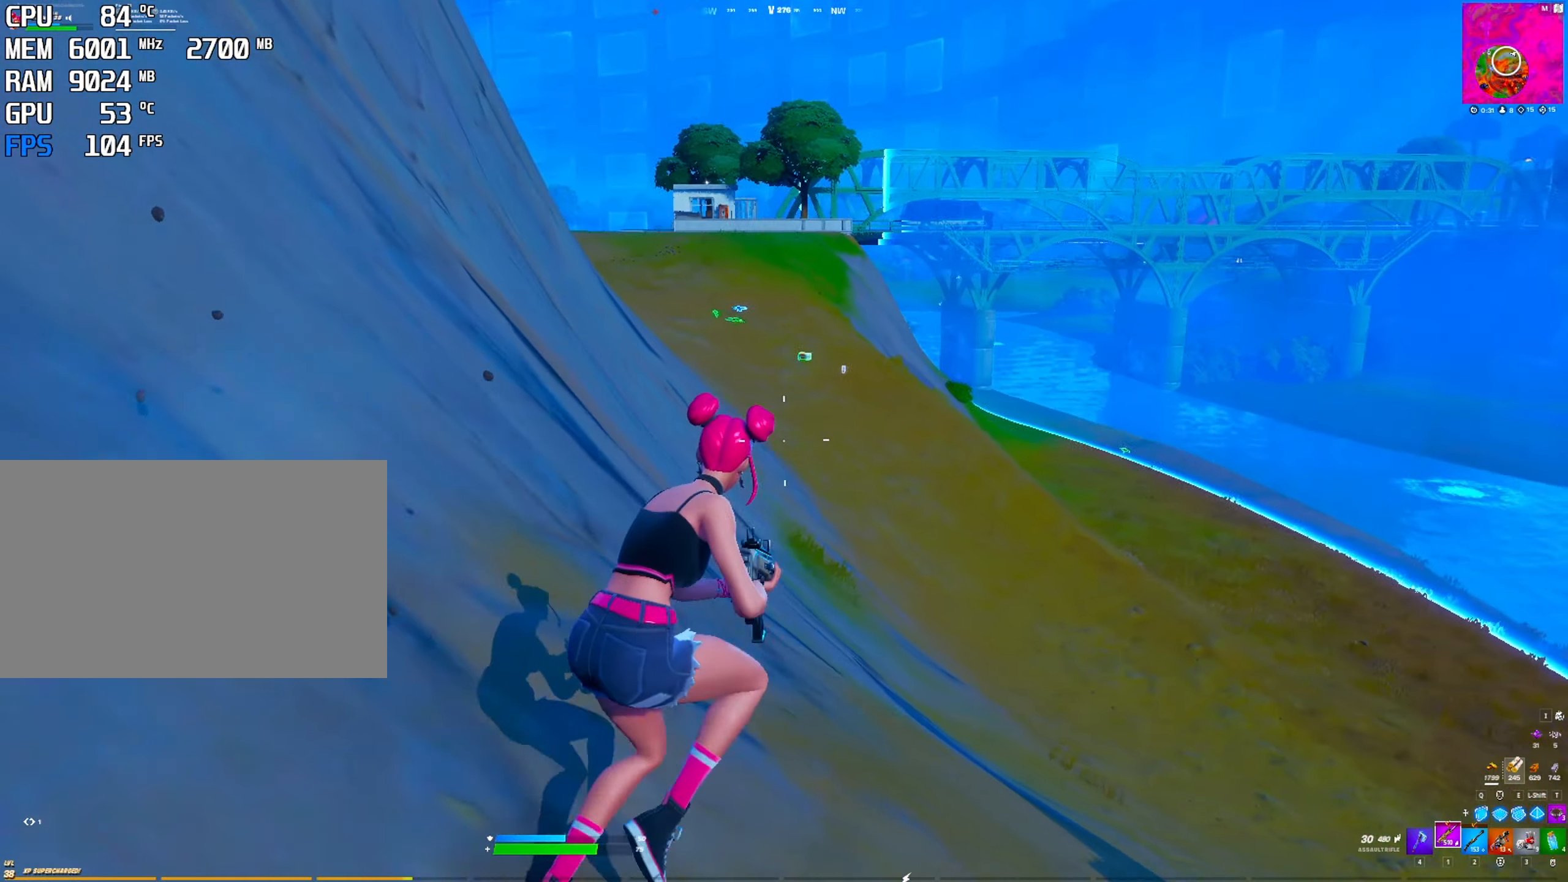
{"keys": [], "mouse": [], "events": []}
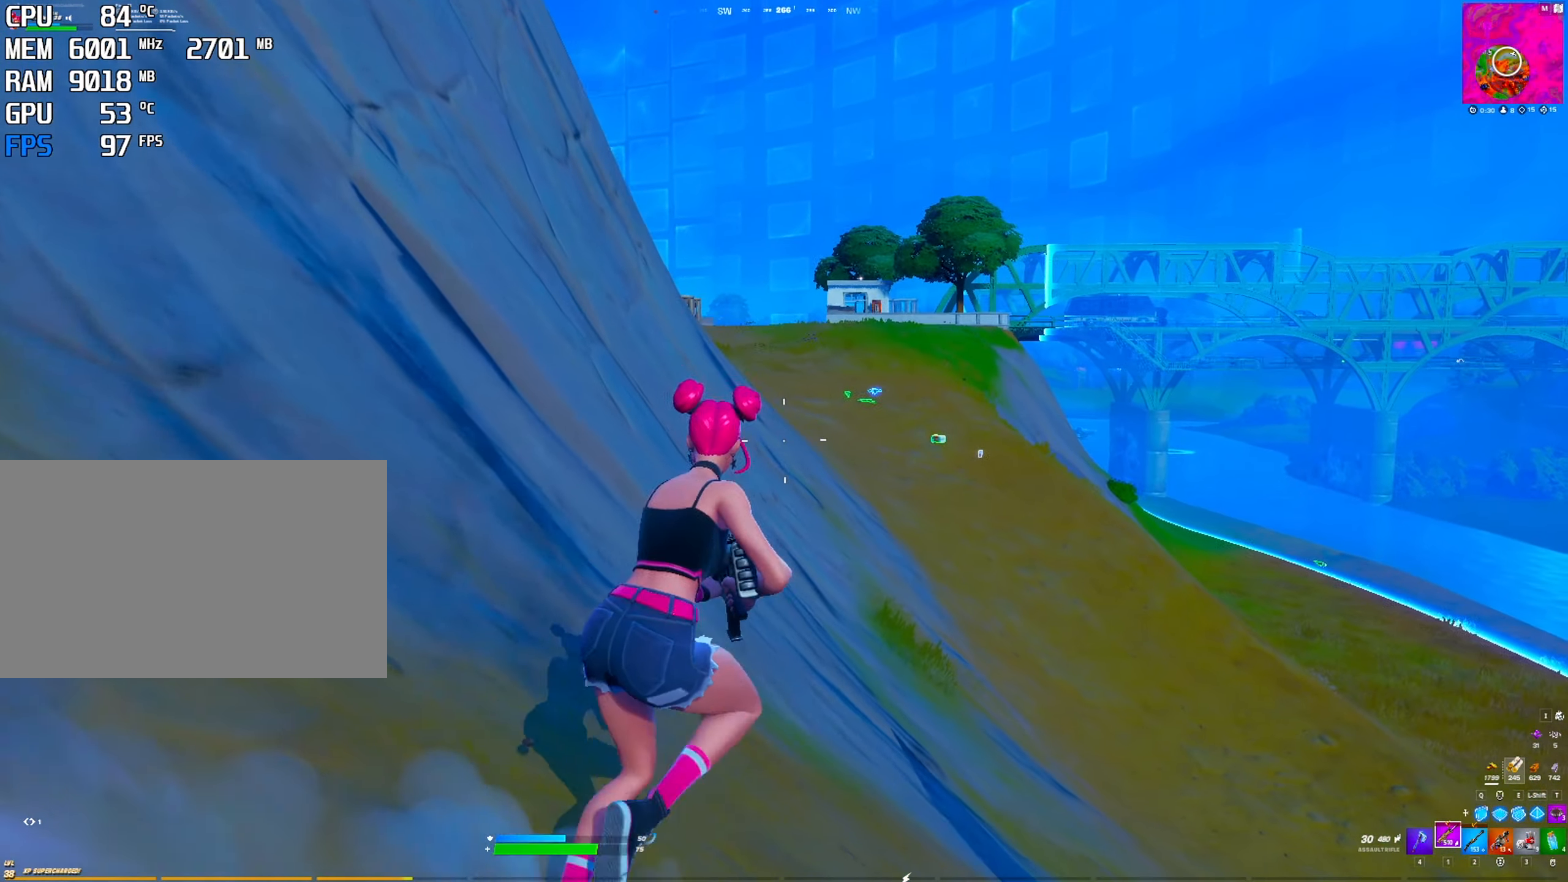
{"keys": [], "mouse": [], "mouse_move": "right", "events": []}
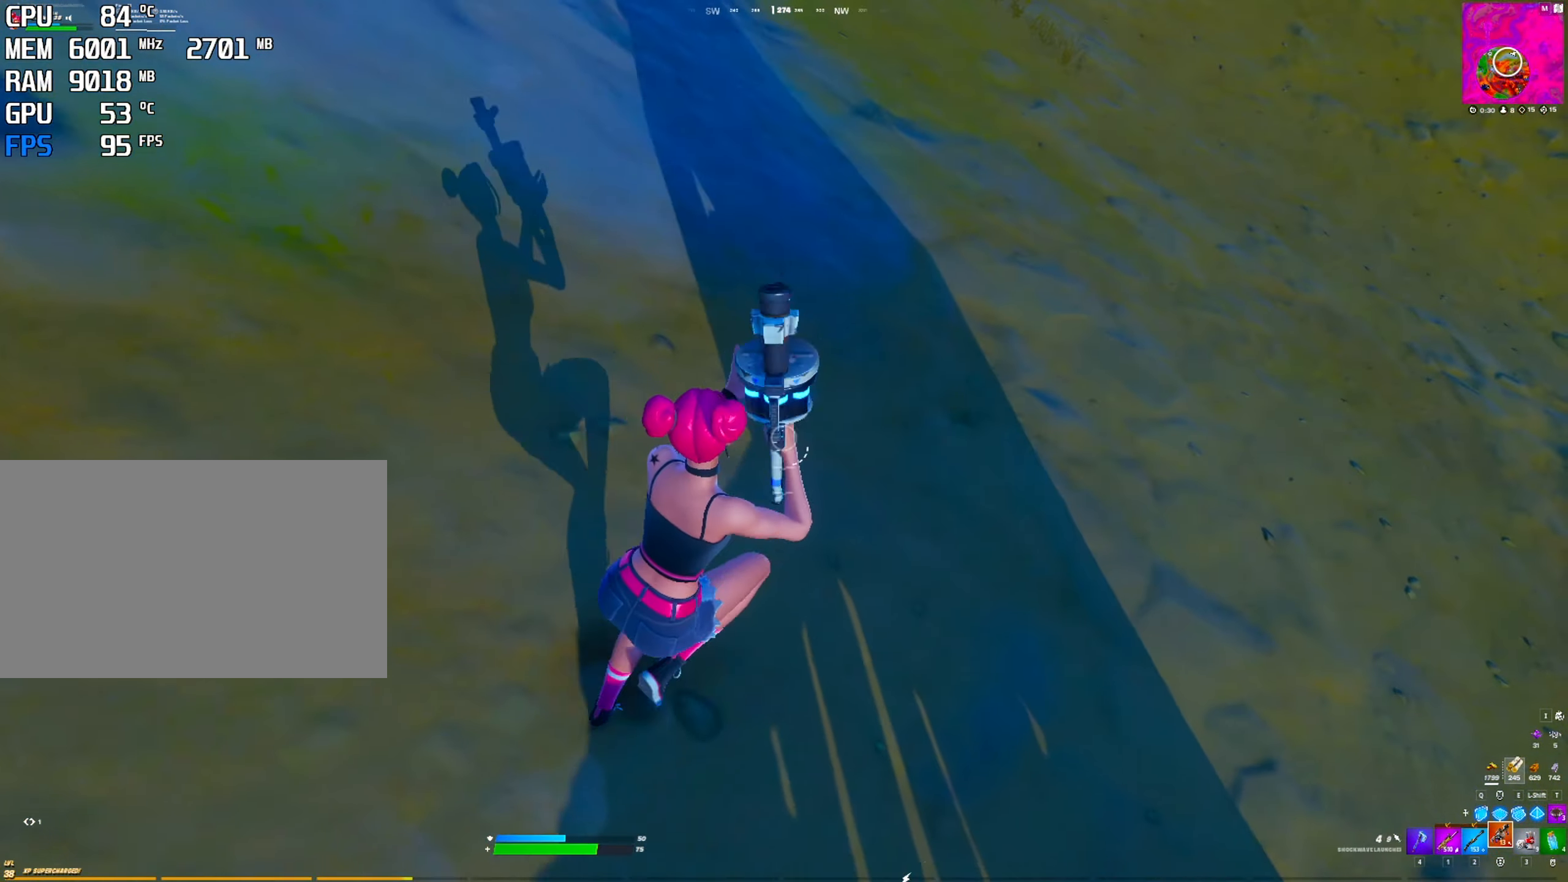
{"keys": [], "mouse": [], "mouse_move": "still", "events": []}
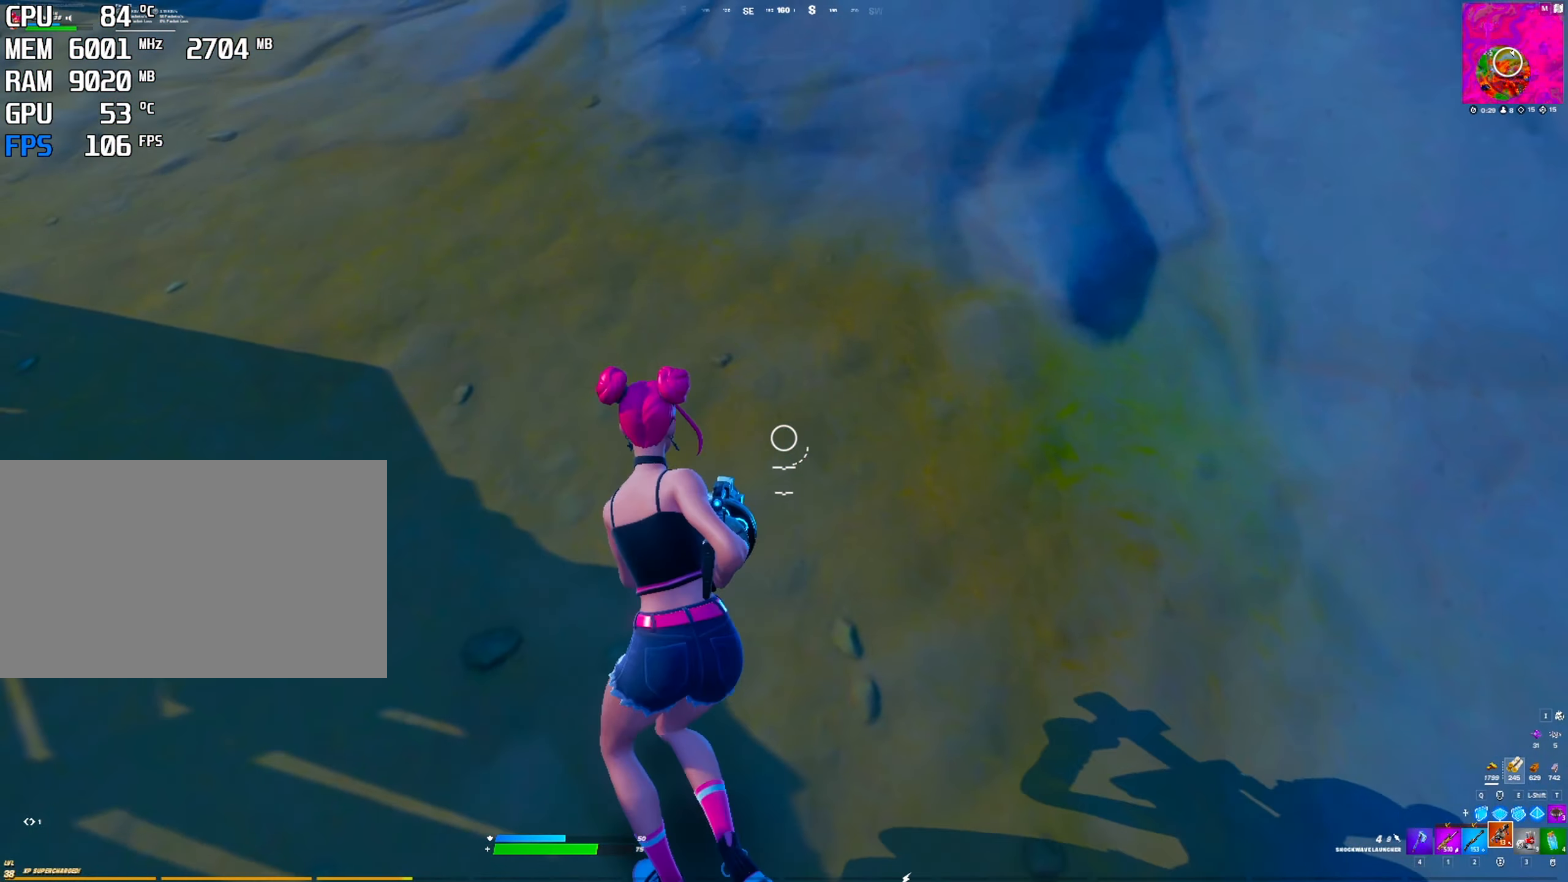
{"keys": [], "mouse": [], "mouse_move": "down-right", "events": []}
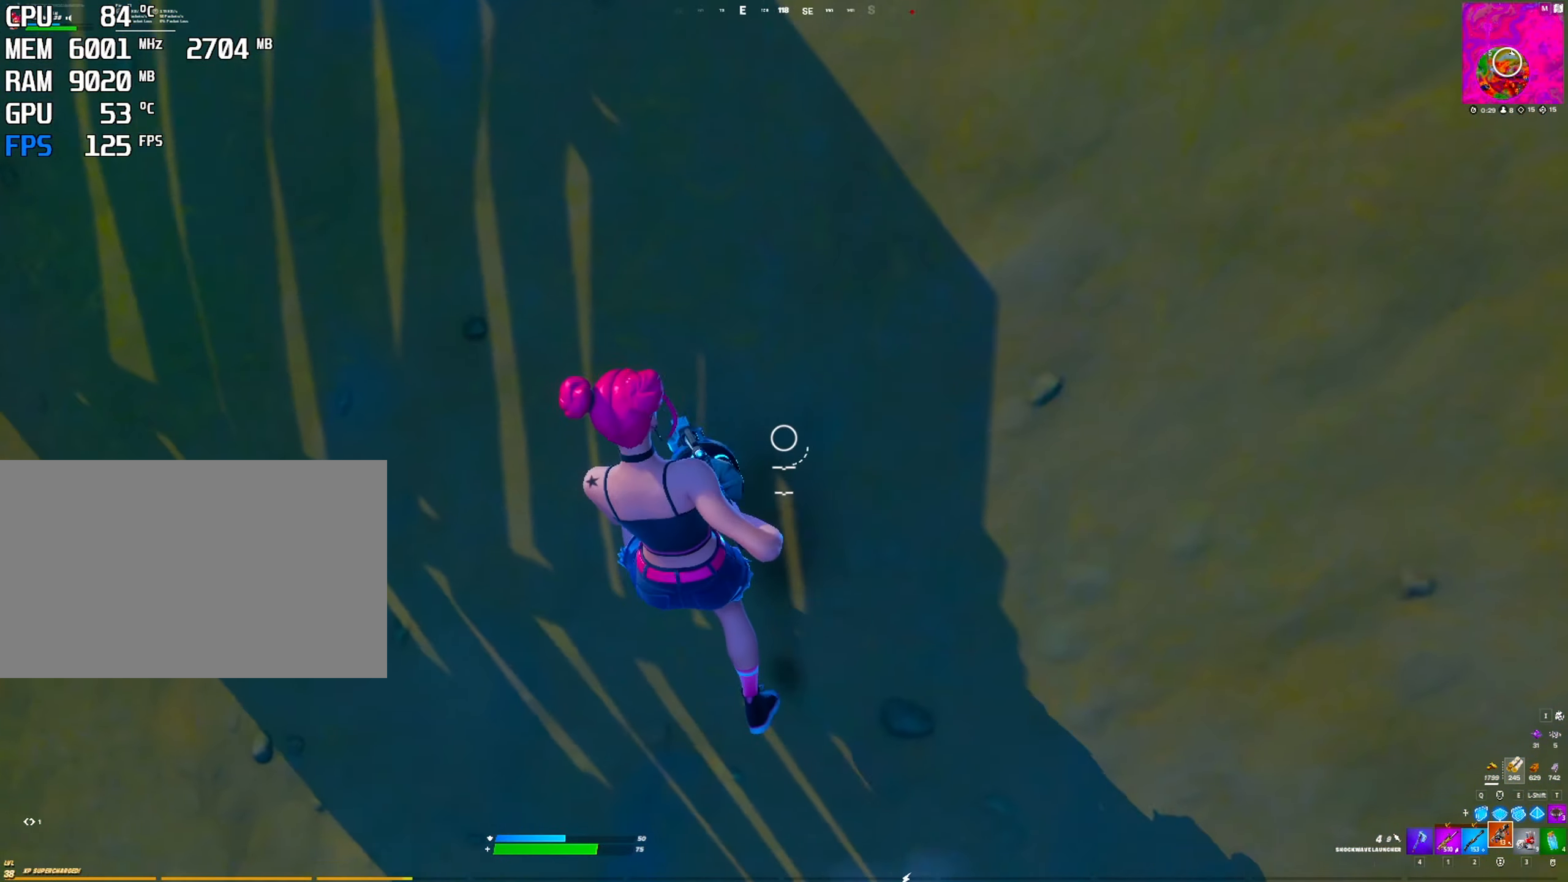
{"keys": [], "mouse": [], "mouse_move": "up", "events": [[166, "mouse_left", "down"], [266, "mouse_left", "up"], [450, "space", "down"], [500, "space", "up"]]}